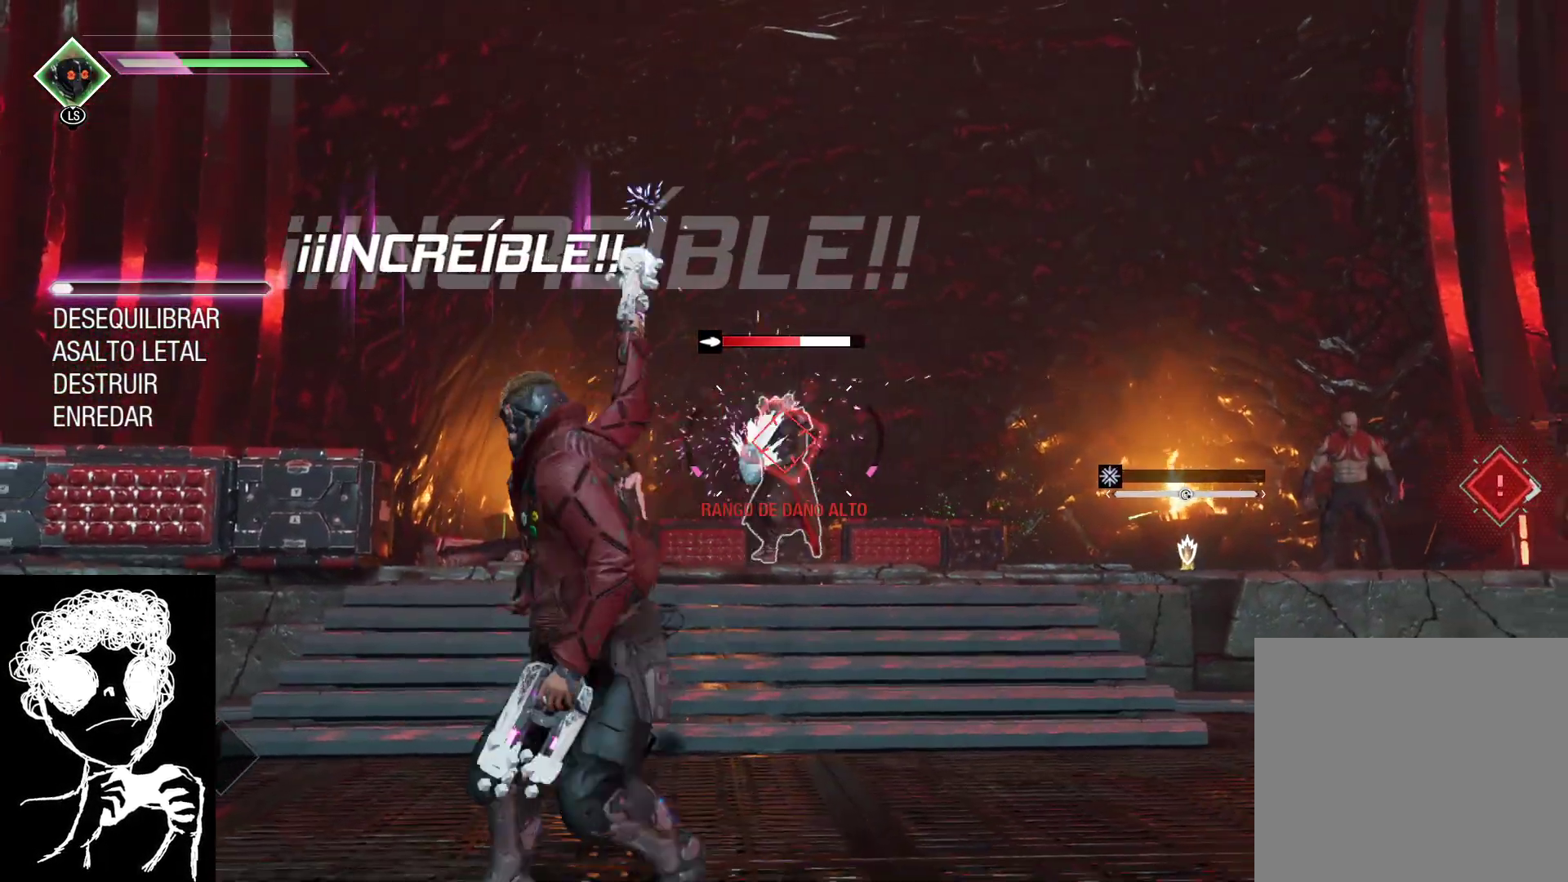
Gameplay with a controller (Xbox layout); each line is a JSON object with the inputs held at the frame after it. "events" lists button and stick changes between this image and that frame as [ms after this image, input, new state], when the widget could be followed in between.
{"buttons": ["R1"], "left_stick": "up-right", "right_stick": "down", "events": [[33, "left_stick", "up-right"], [33, "right_stick", "down"]]}
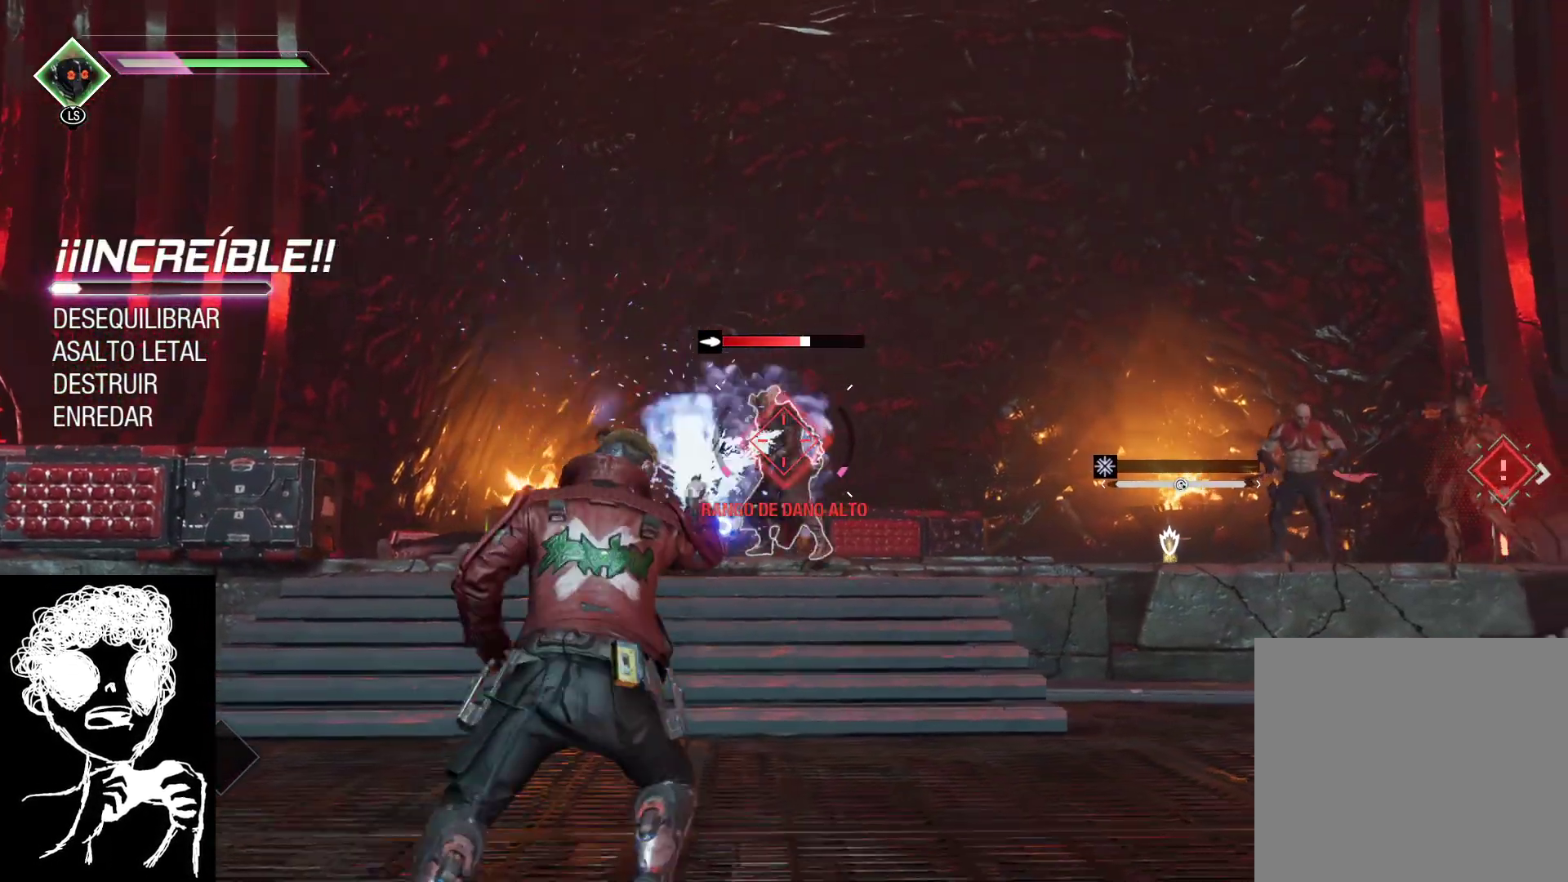
{"buttons": ["L2", "R2"], "left_stick": "up-left", "right_stick": "down-right", "events": [[167, "L2", "down"], [167, "R1", "up"], [167, "left_stick", "up"], [283, "R2", "down"], [400, "left_stick", "up-left"], [450, "right_stick", "down-right"]]}
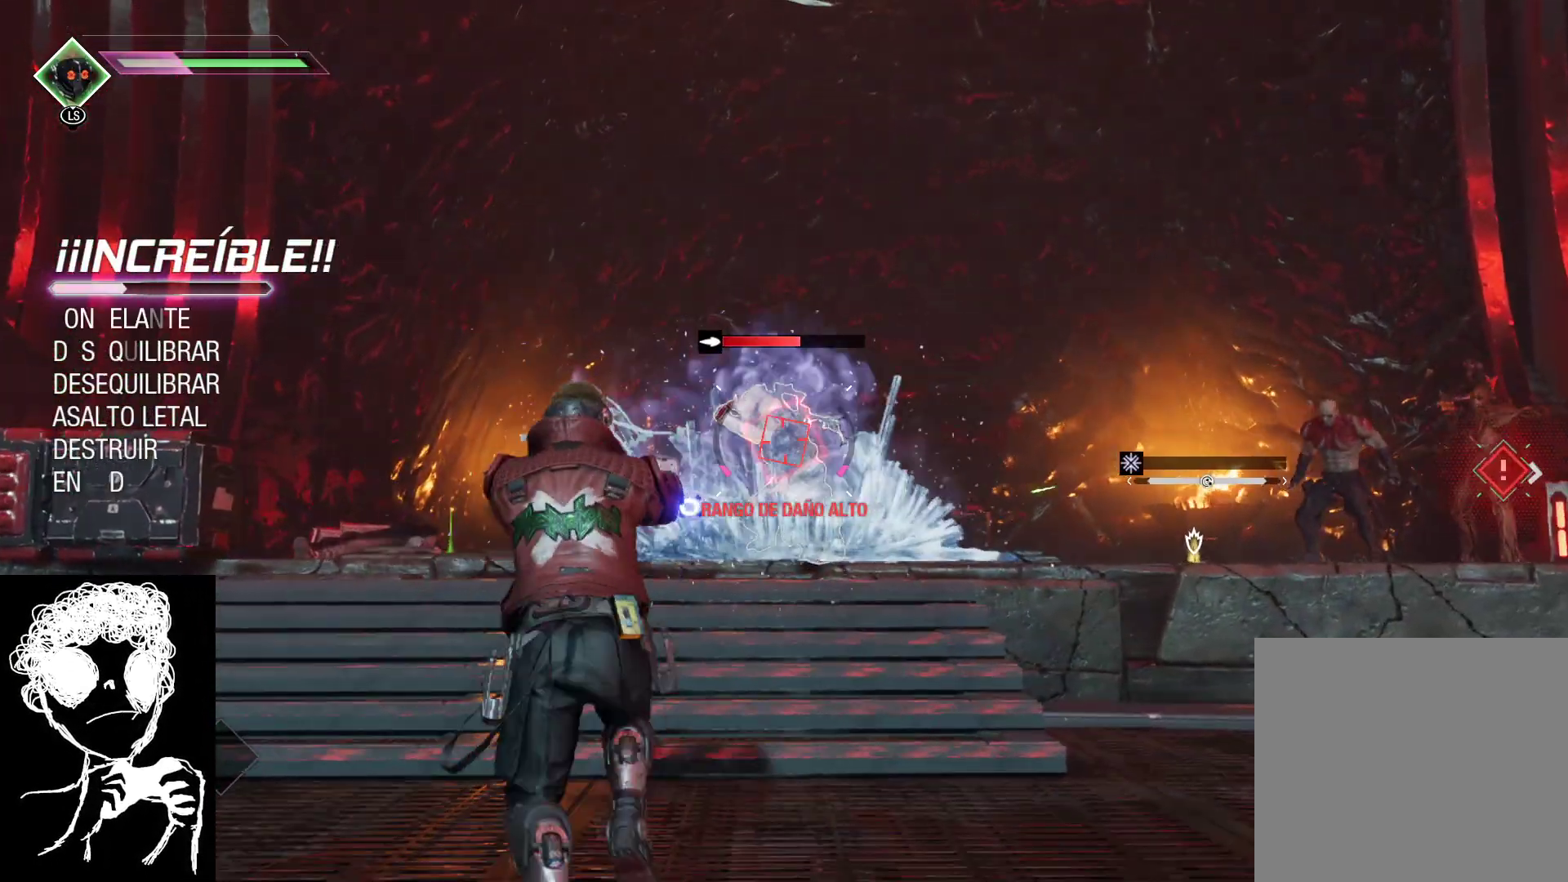
{"buttons": ["L2", "R2"], "left_stick": "up-left", "right_stick": "down-right", "events": []}
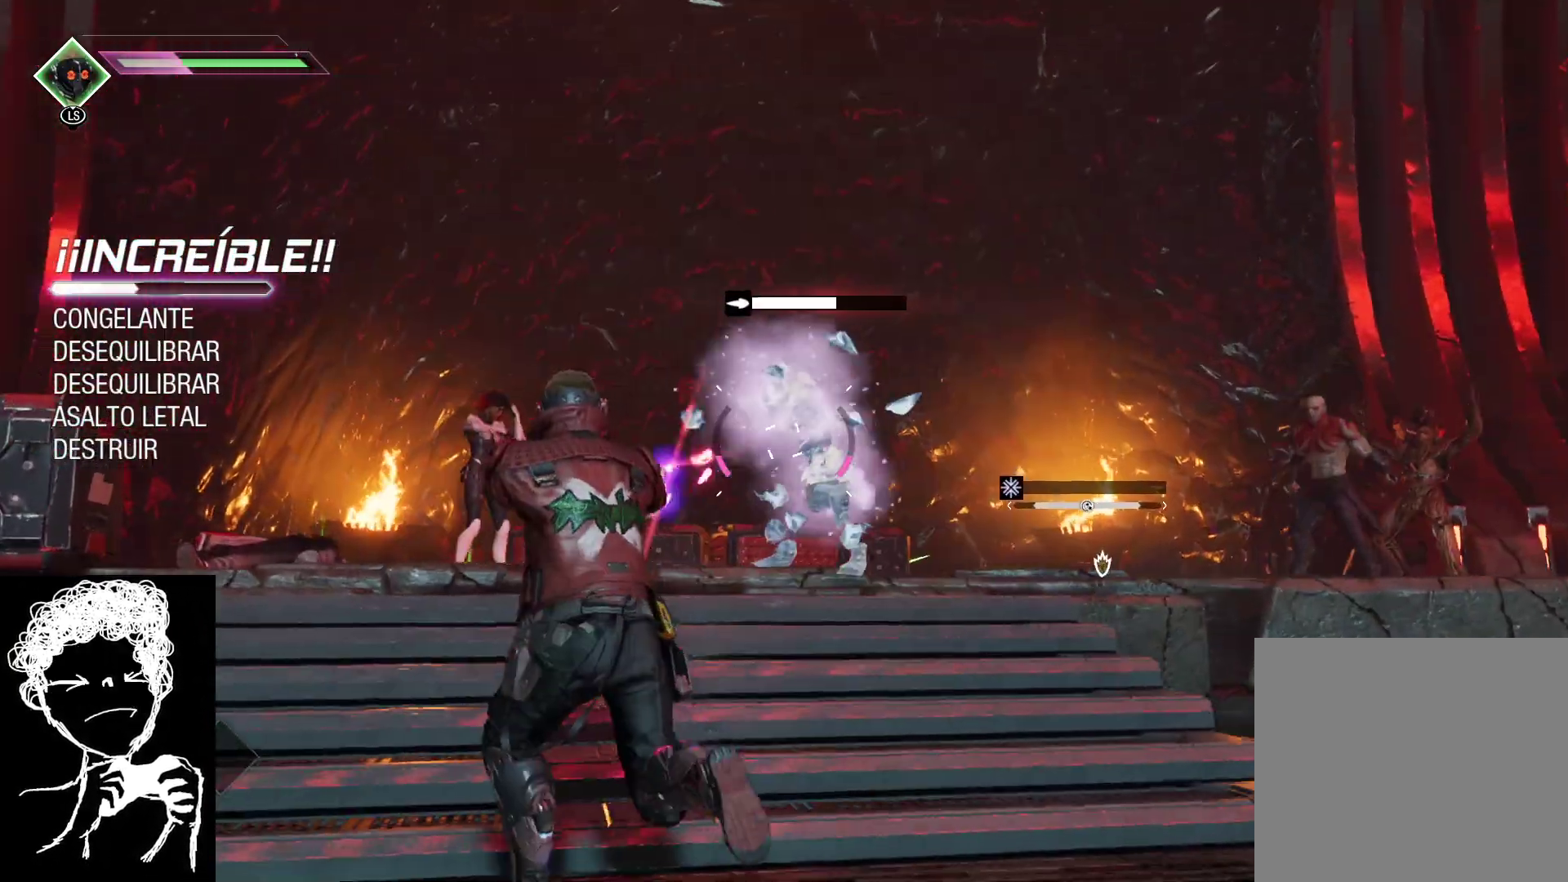
{"buttons": [], "left_stick": "up", "right_stick": "down-right", "events": [[150, "L2", "up"], [150, "R2", "up"], [150, "right_stick", "center"], [167, "left_stick", "up-right"], [250, "B", "down"], [367, "B", "up"], [400, "left_stick", "up"], [500, "right_stick", "down-right"]]}
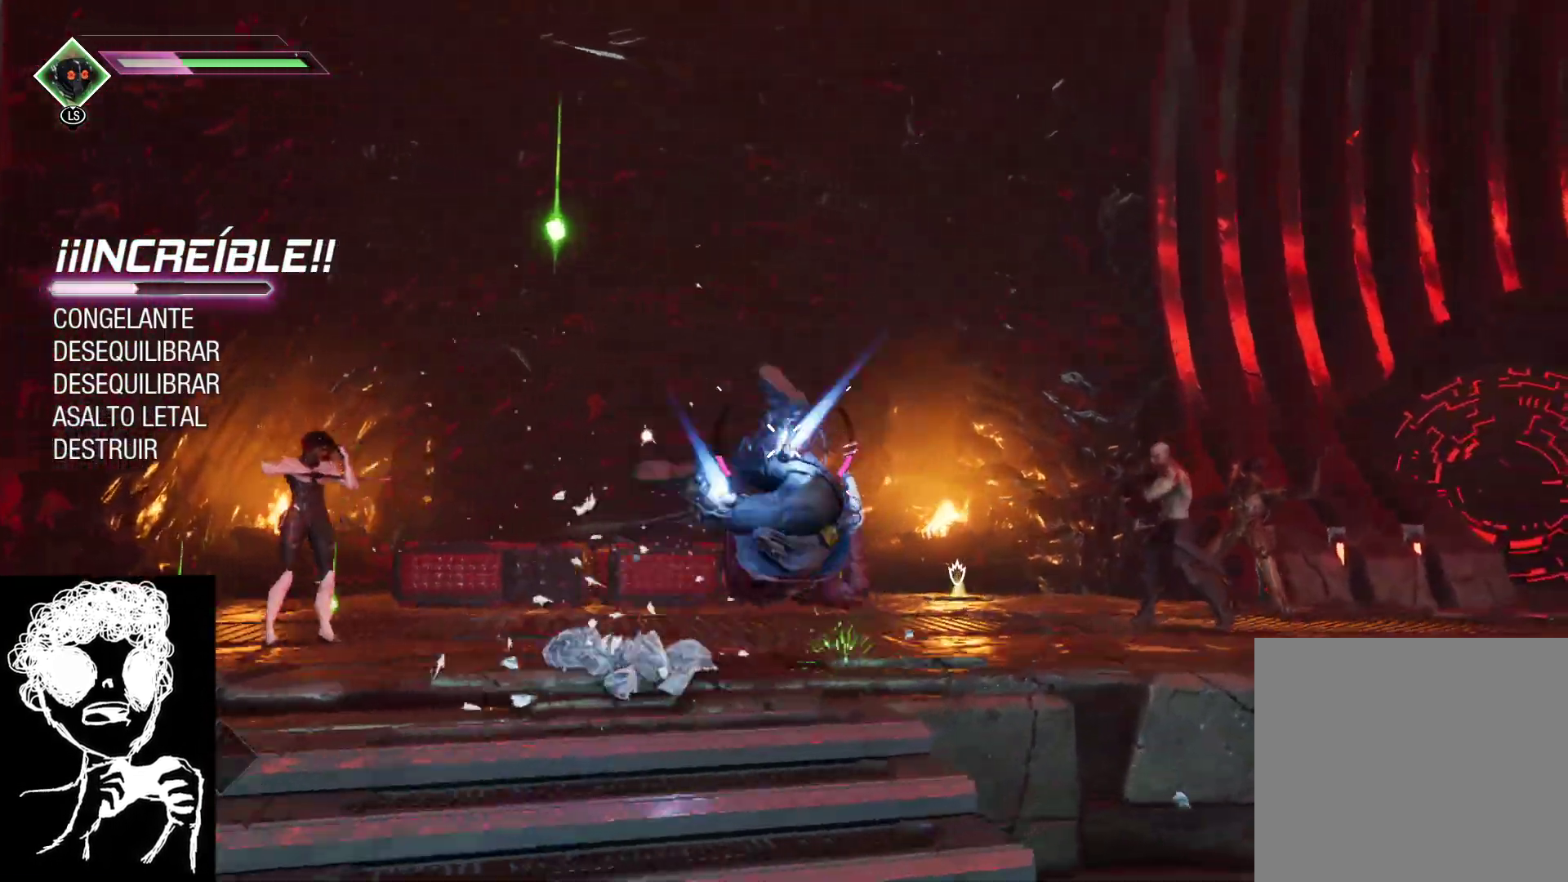
{"buttons": [], "left_stick": "up-left", "right_stick": "down-right", "events": [[300, "left_stick", "up-left"]]}
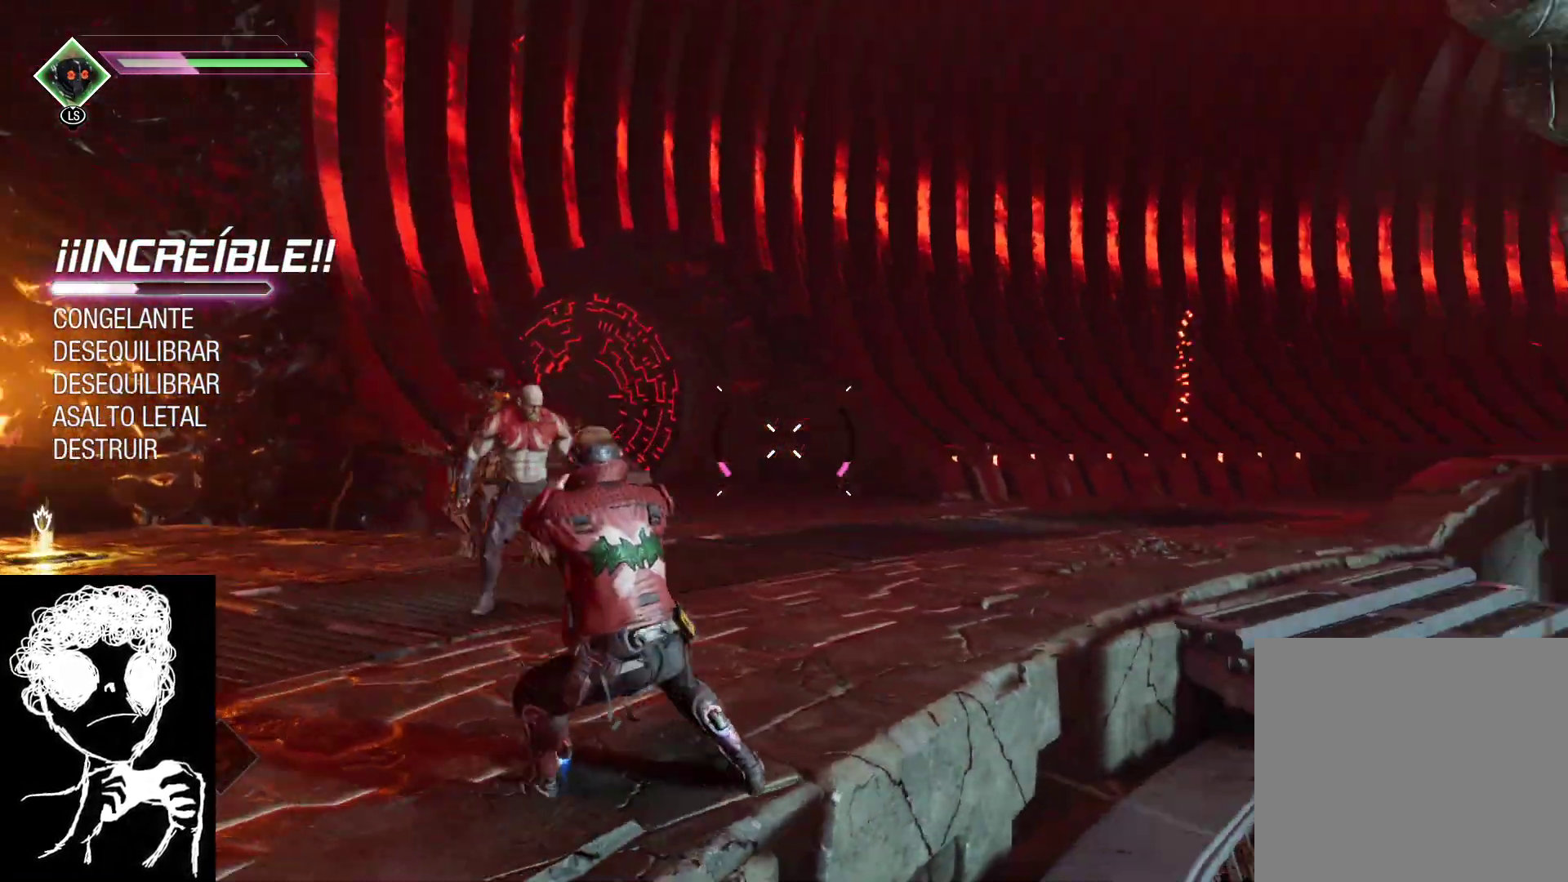
{"buttons": ["A"], "left_stick": "up", "right_stick": "center", "events": [[50, "right_stick", "center"], [117, "A", "down"], [167, "left_stick", "up"], [183, "A", "up"], [350, "A", "down"]]}
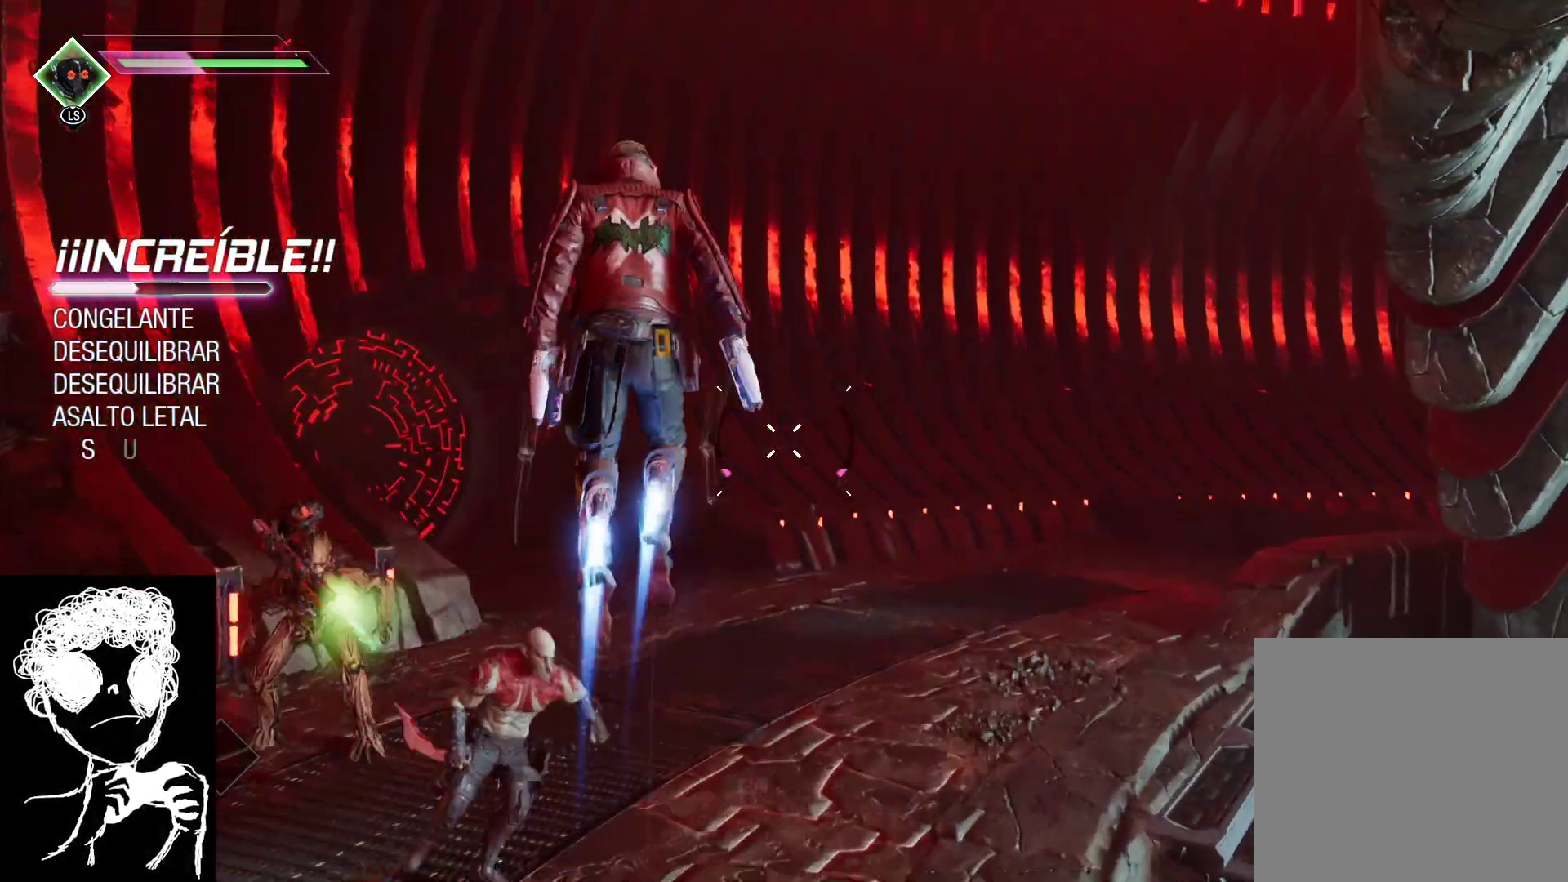
{"buttons": [], "left_stick": "up", "right_stick": "down-right", "events": [[117, "A", "up"], [267, "right_stick", "down-right"]]}
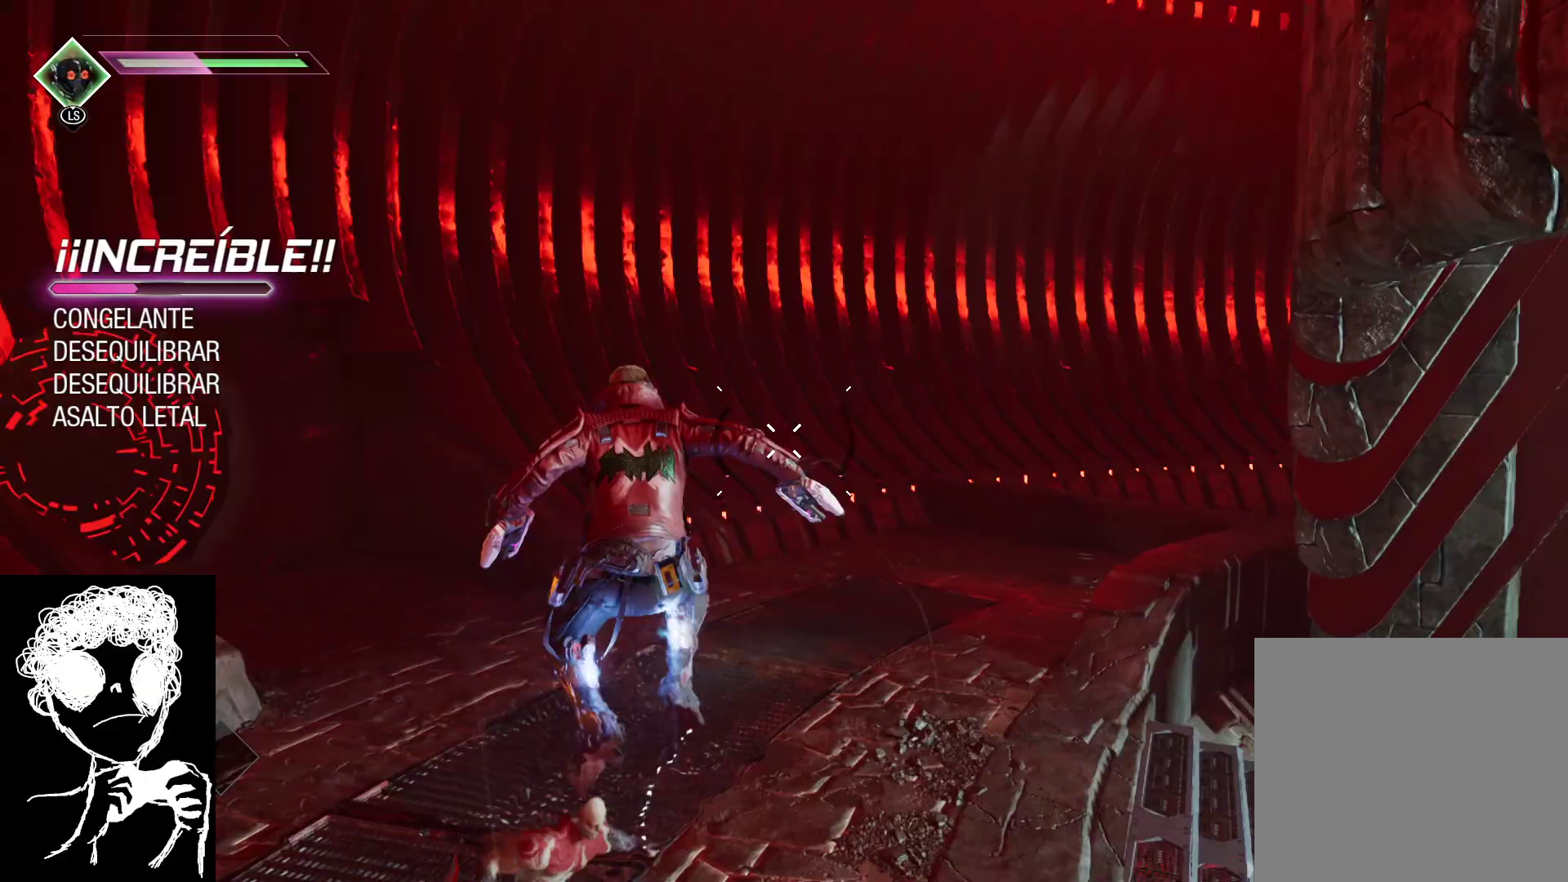
{"buttons": [], "left_stick": "up-left", "right_stick": "right", "events": [[50, "left_stick", "up-left"], [150, "right_stick", "right"]]}
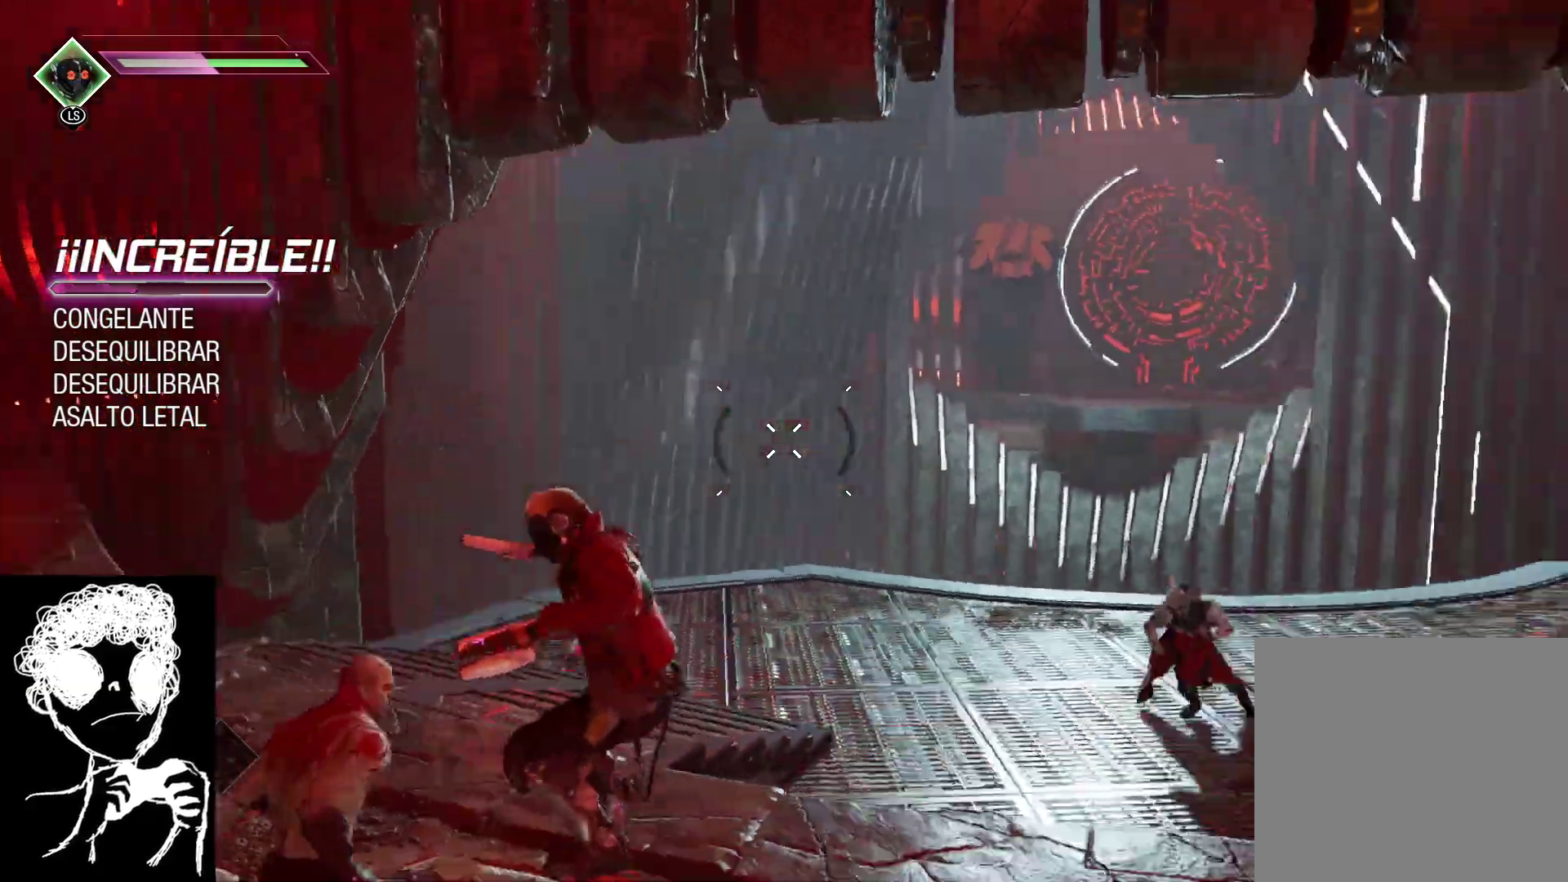
{"buttons": [], "left_stick": "up-left", "right_stick": "center", "events": [[167, "right_stick", "center"]]}
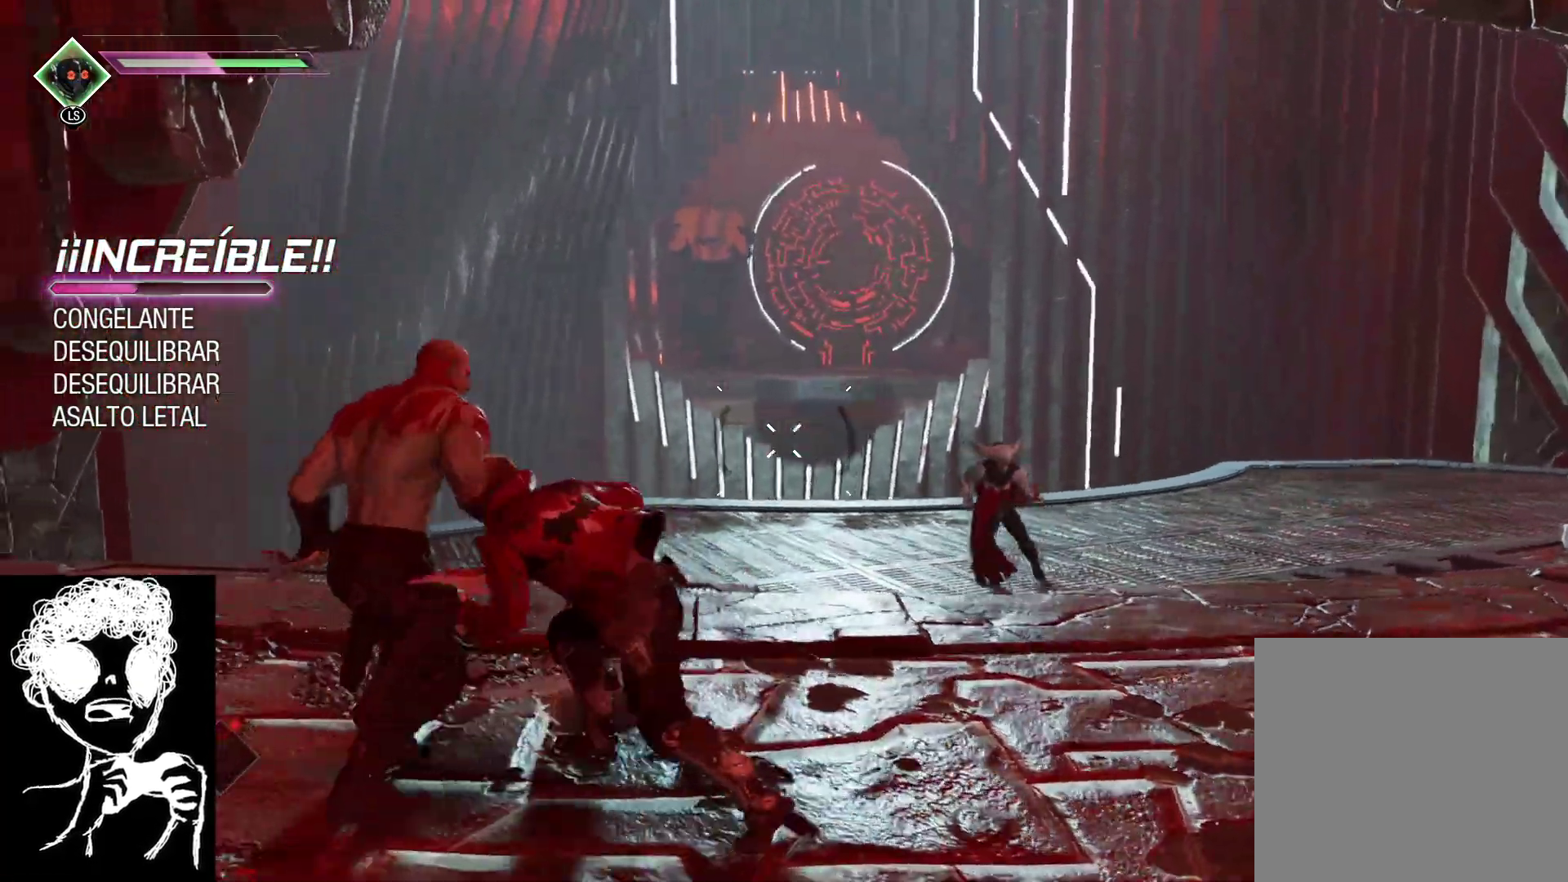
{"buttons": [], "left_stick": "center", "right_stick": "right", "events": [[17, "B", "down"], [100, "B", "up"], [200, "left_stick", "left"], [200, "right_stick", "right"], [367, "left_stick", "center"]]}
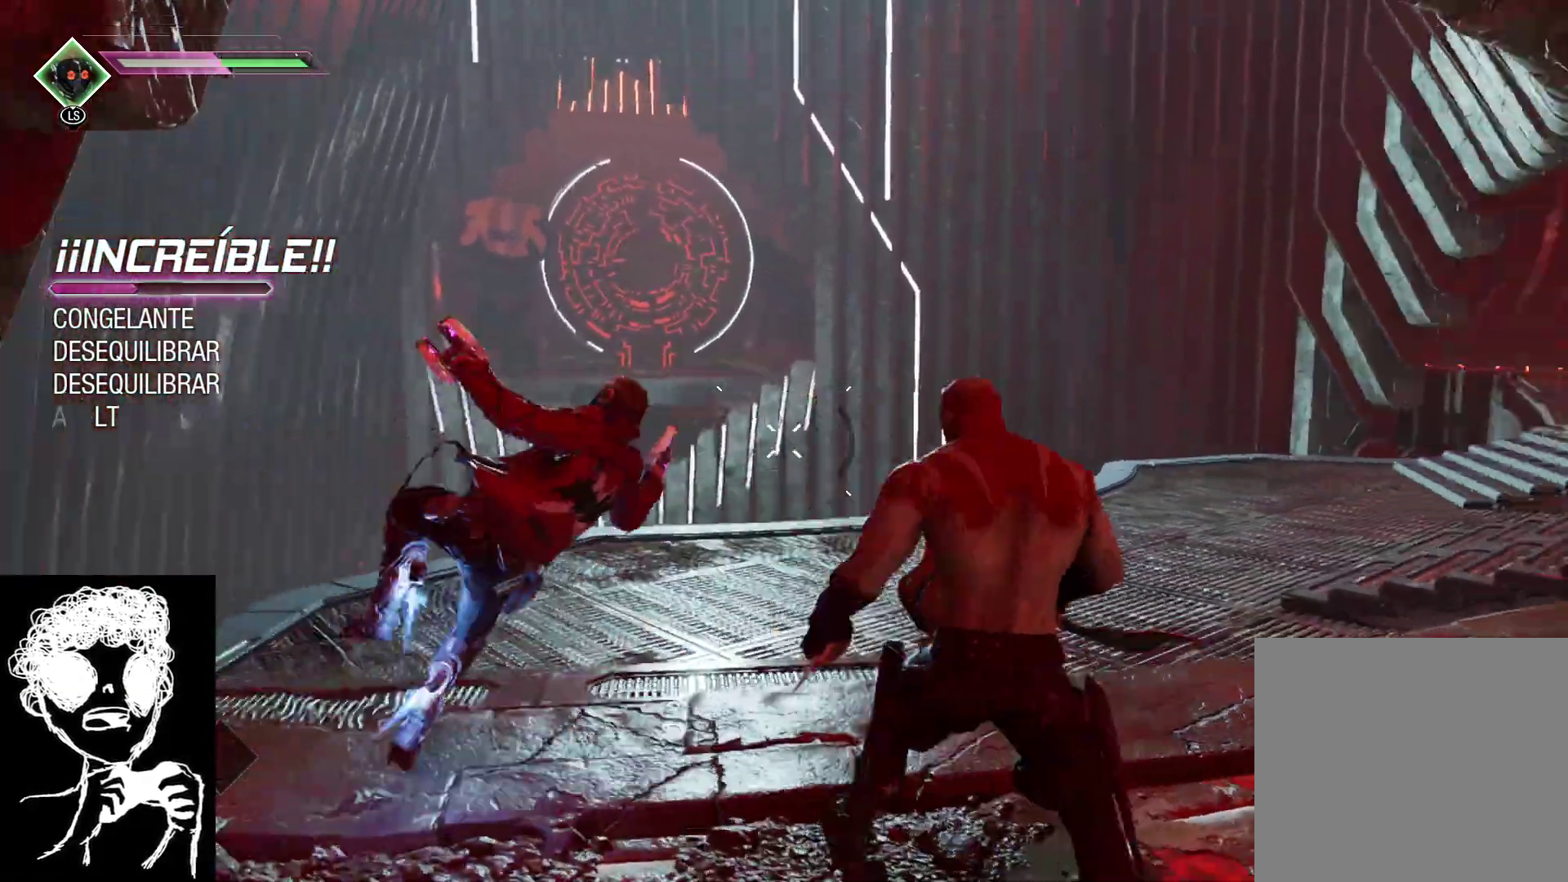
{"buttons": ["R1"], "left_stick": "down-right", "right_stick": "down", "events": [[33, "left_stick", "down-left"], [67, "right_stick", "down-right"], [183, "left_stick", "left"], [217, "R1", "down"], [250, "right_stick", "down"], [350, "left_stick", "down-left"], [450, "left_stick", "down-right"]]}
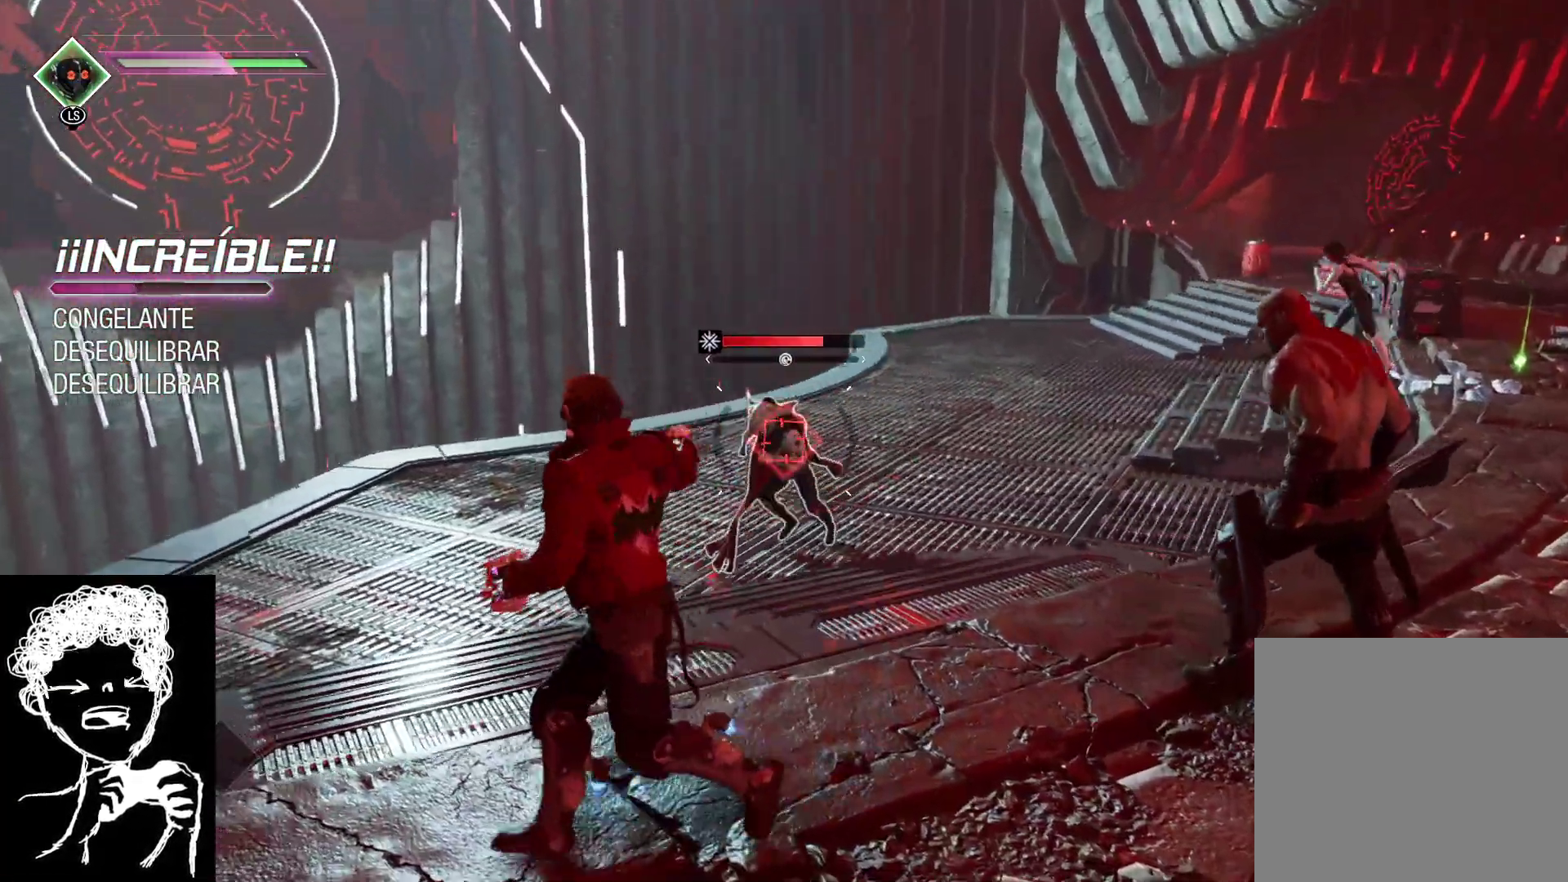
{"buttons": ["R1"], "left_stick": "down", "right_stick": "down", "events": [[150, "left_stick", "down"]]}
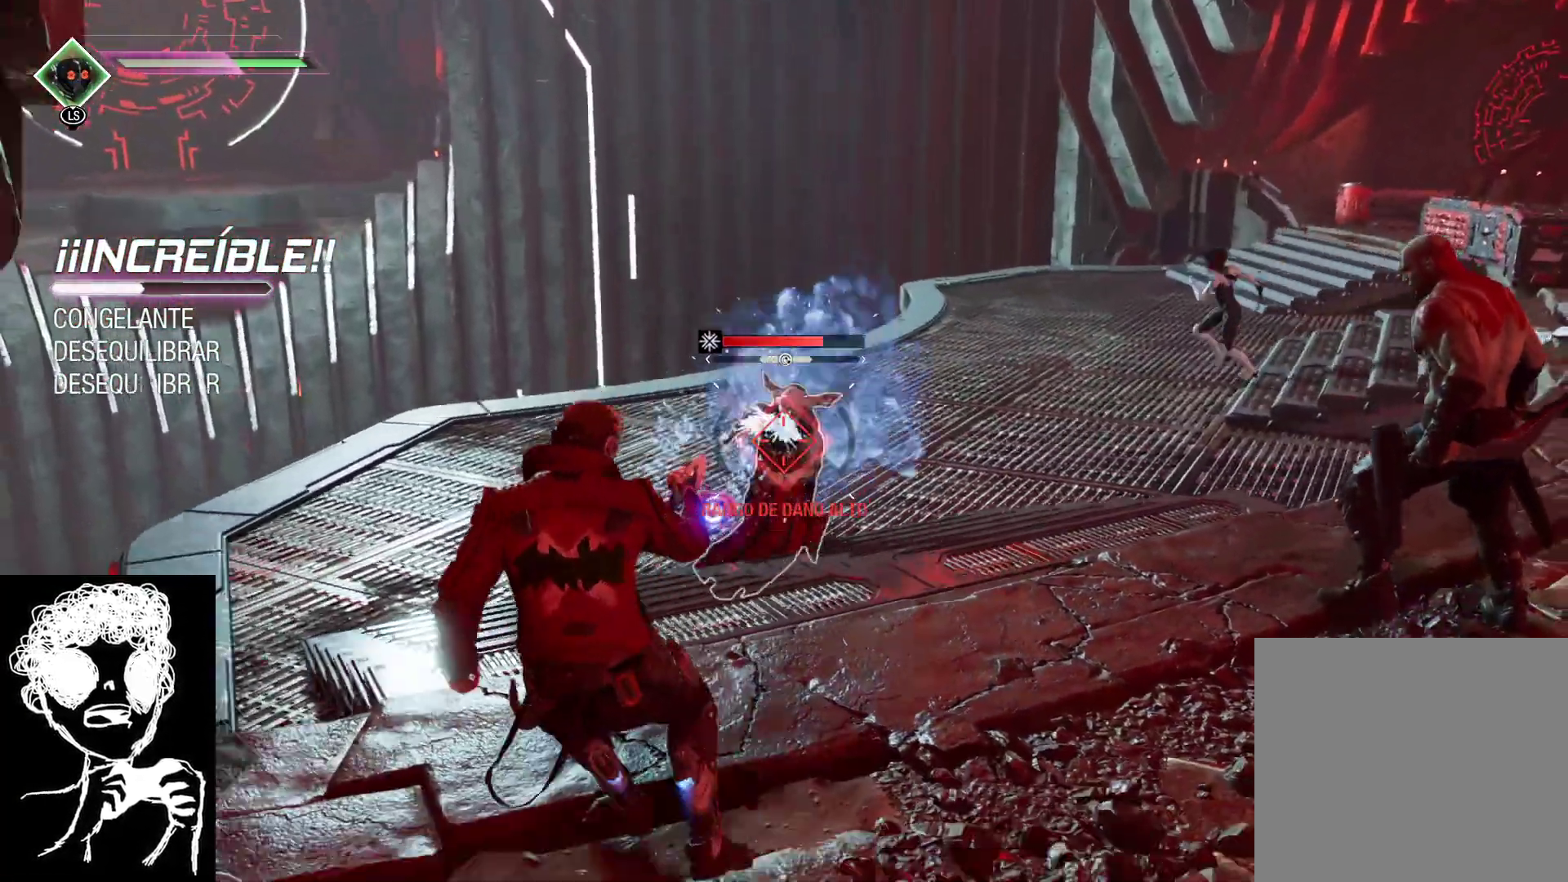
{"buttons": ["R1"], "left_stick": "left", "right_stick": "down", "events": [[450, "left_stick", "left"]]}
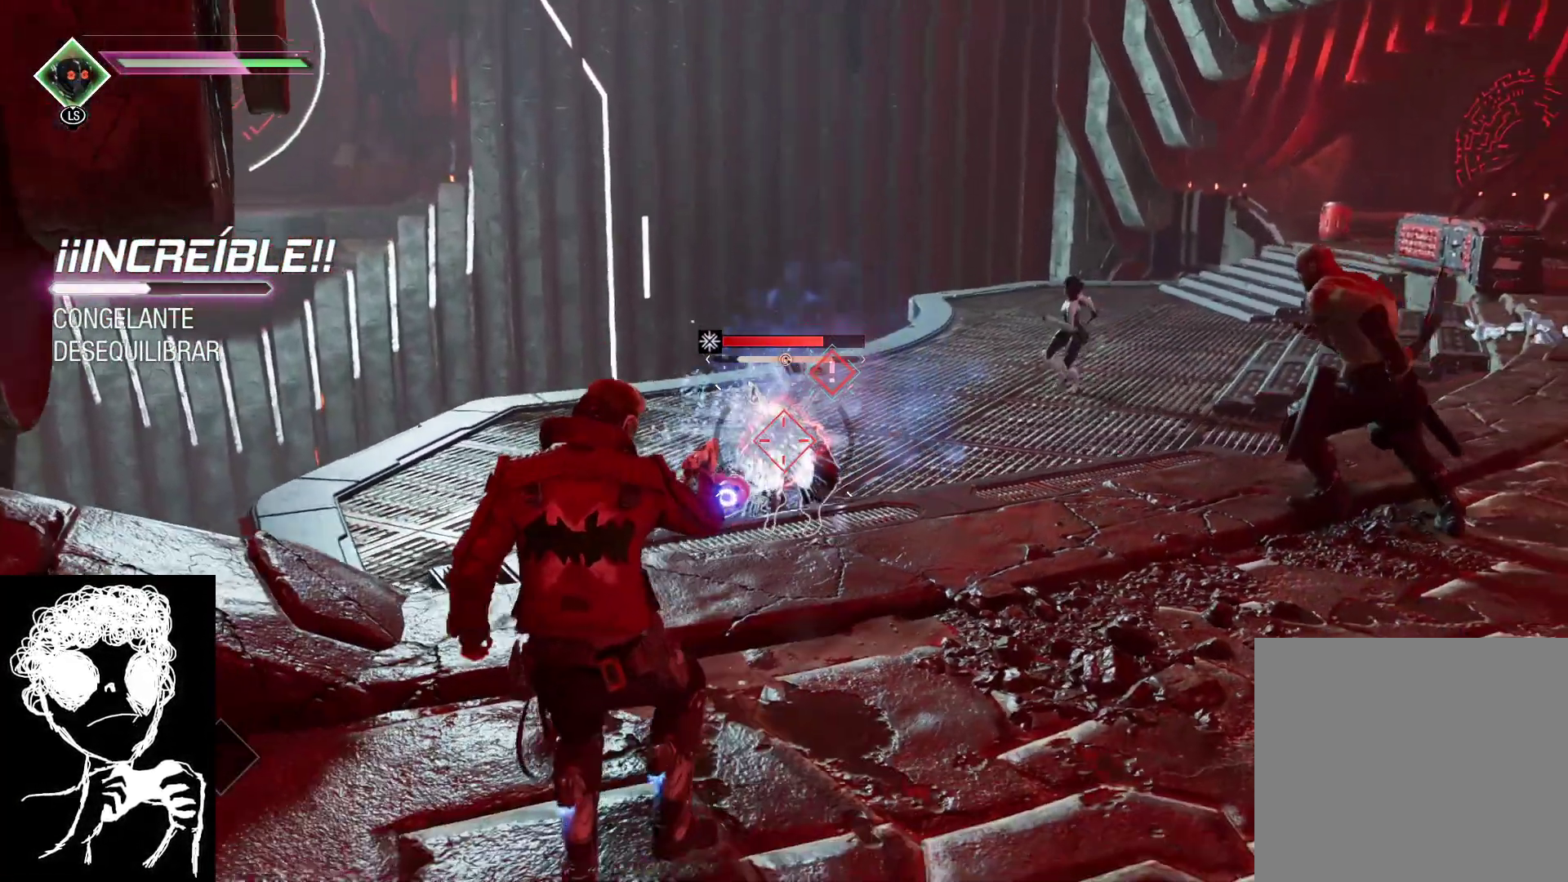
{"buttons": ["R1"], "left_stick": "up", "right_stick": "down", "events": [[50, "left_stick", "up-left"], [483, "left_stick", "up"]]}
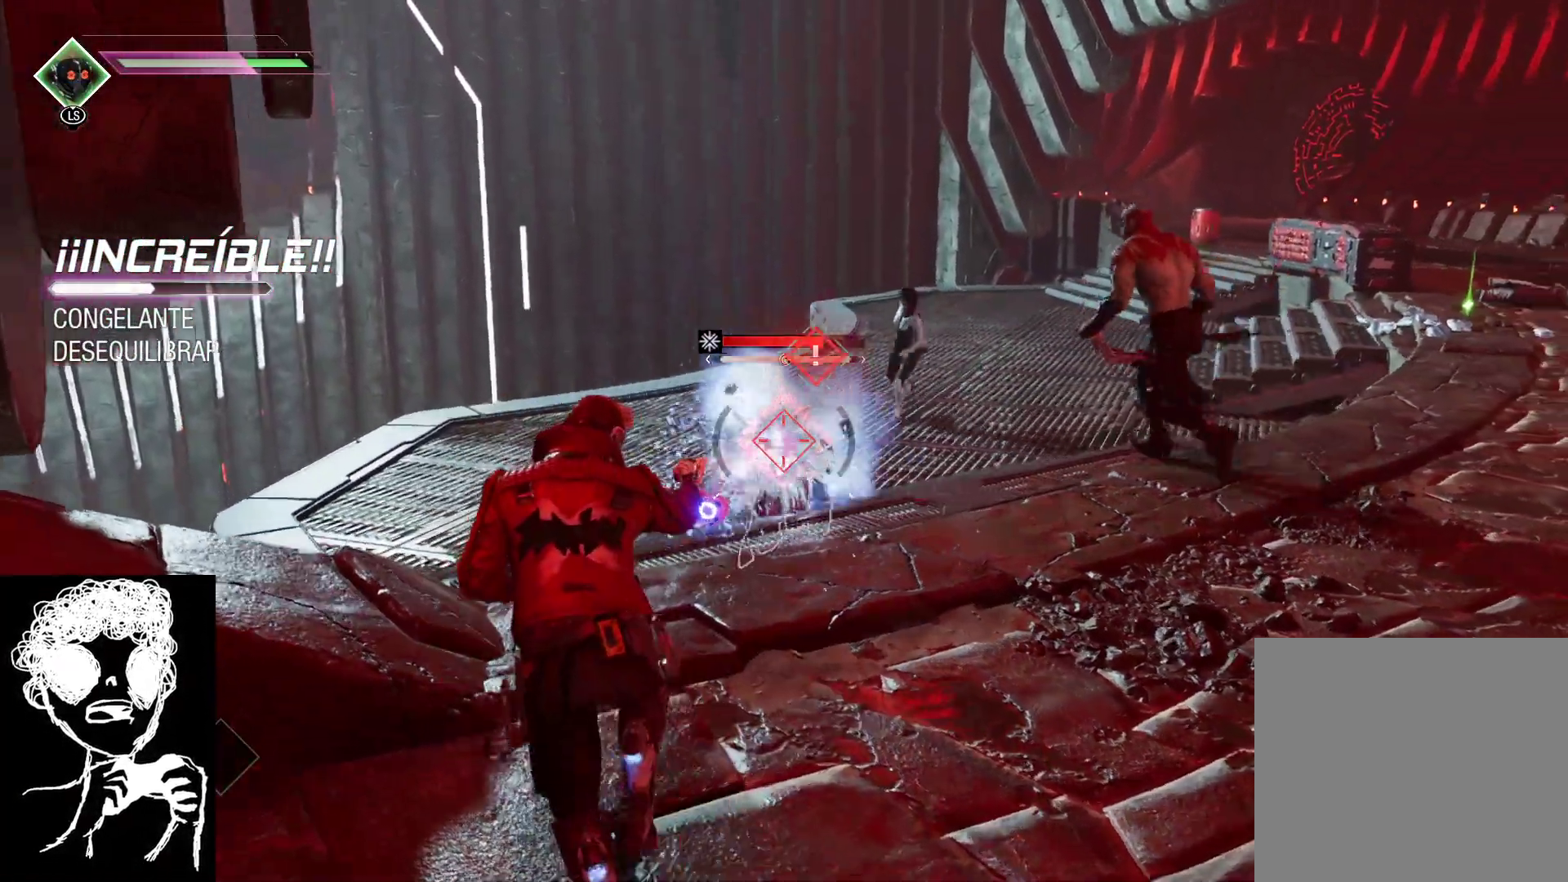
{"buttons": ["L2", "R2"], "left_stick": "right", "right_stick": "down-left", "events": [[333, "left_stick", "right"], [350, "R1", "up"], [450, "L2", "down"], [467, "right_stick", "down-left"], [500, "R2", "down"]]}
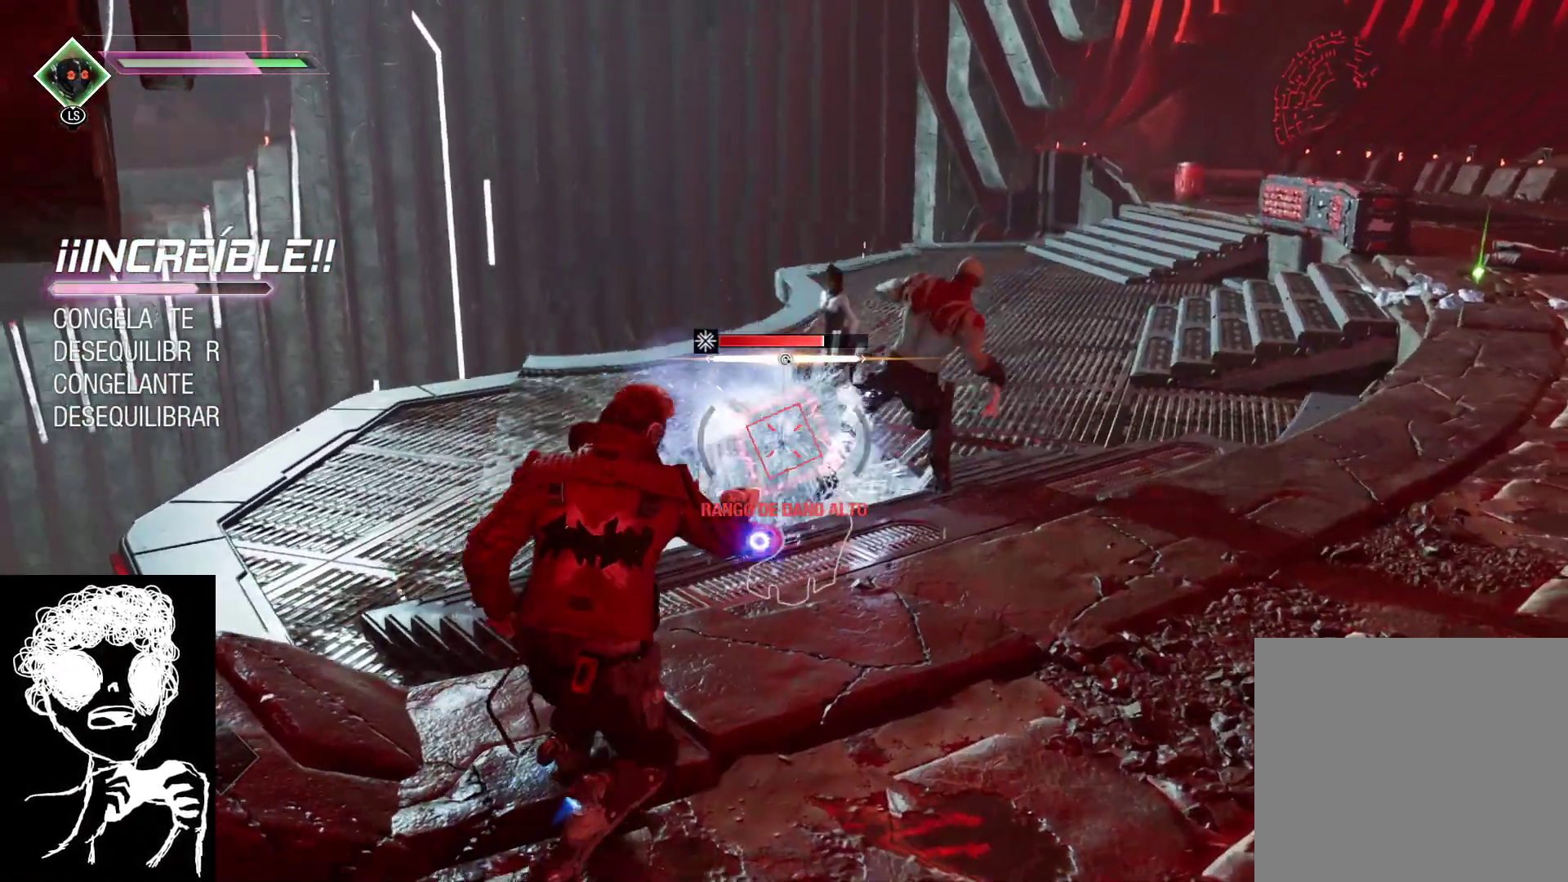
{"buttons": ["L2", "R2"], "left_stick": "up", "right_stick": "down", "events": [[200, "left_stick", "down"], [283, "left_stick", "down-left"], [483, "left_stick", "up"], [483, "right_stick", "down"]]}
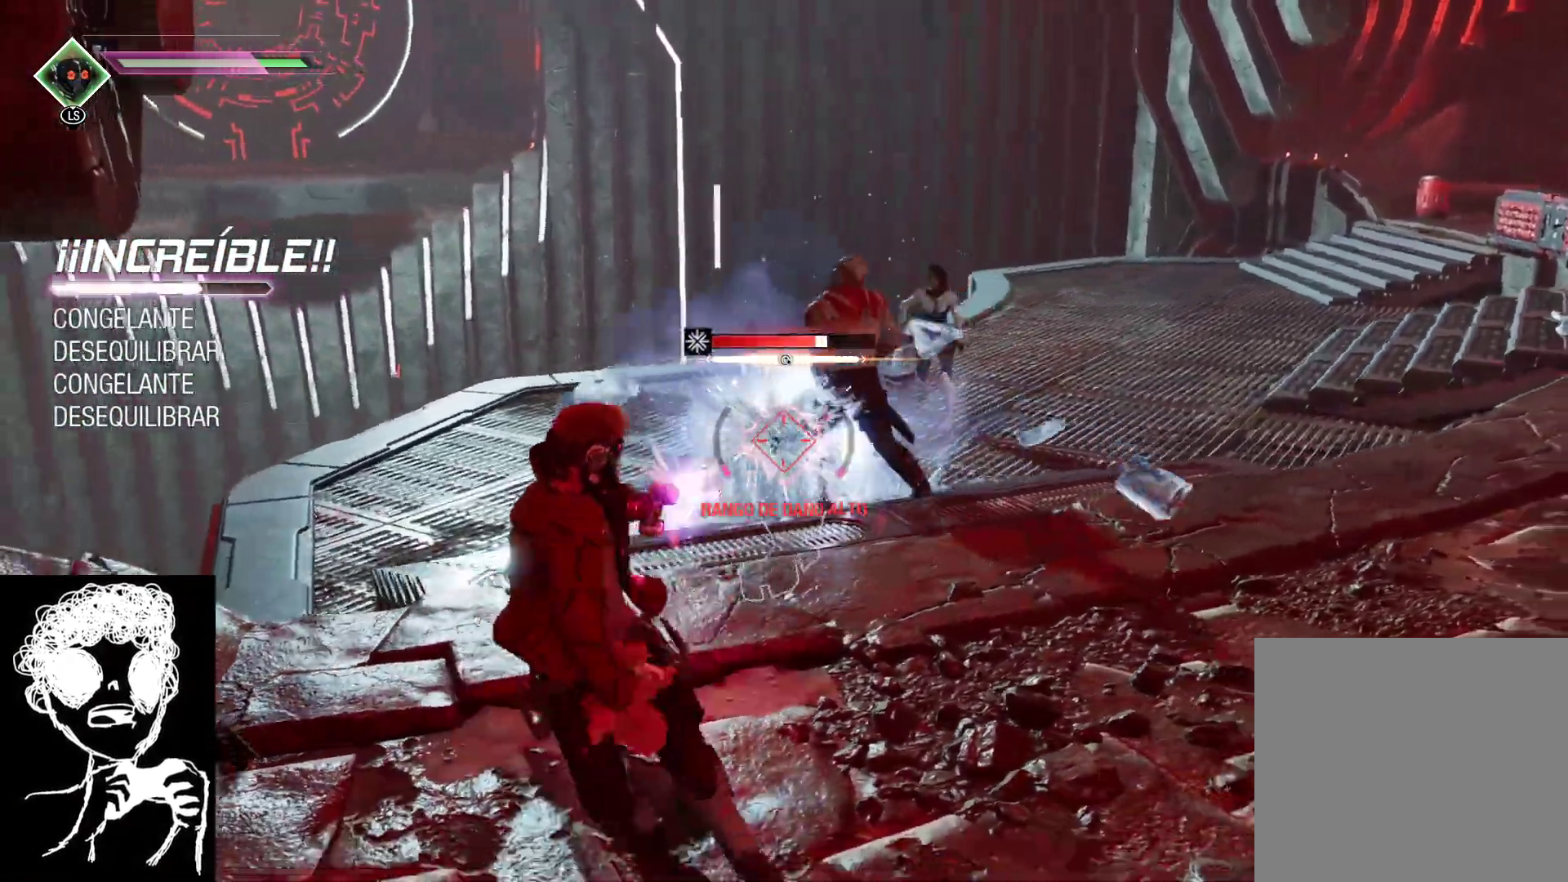
{"buttons": ["L2", "R2"], "left_stick": "up-left", "right_stick": "down", "events": [[467, "left_stick", "up-left"]]}
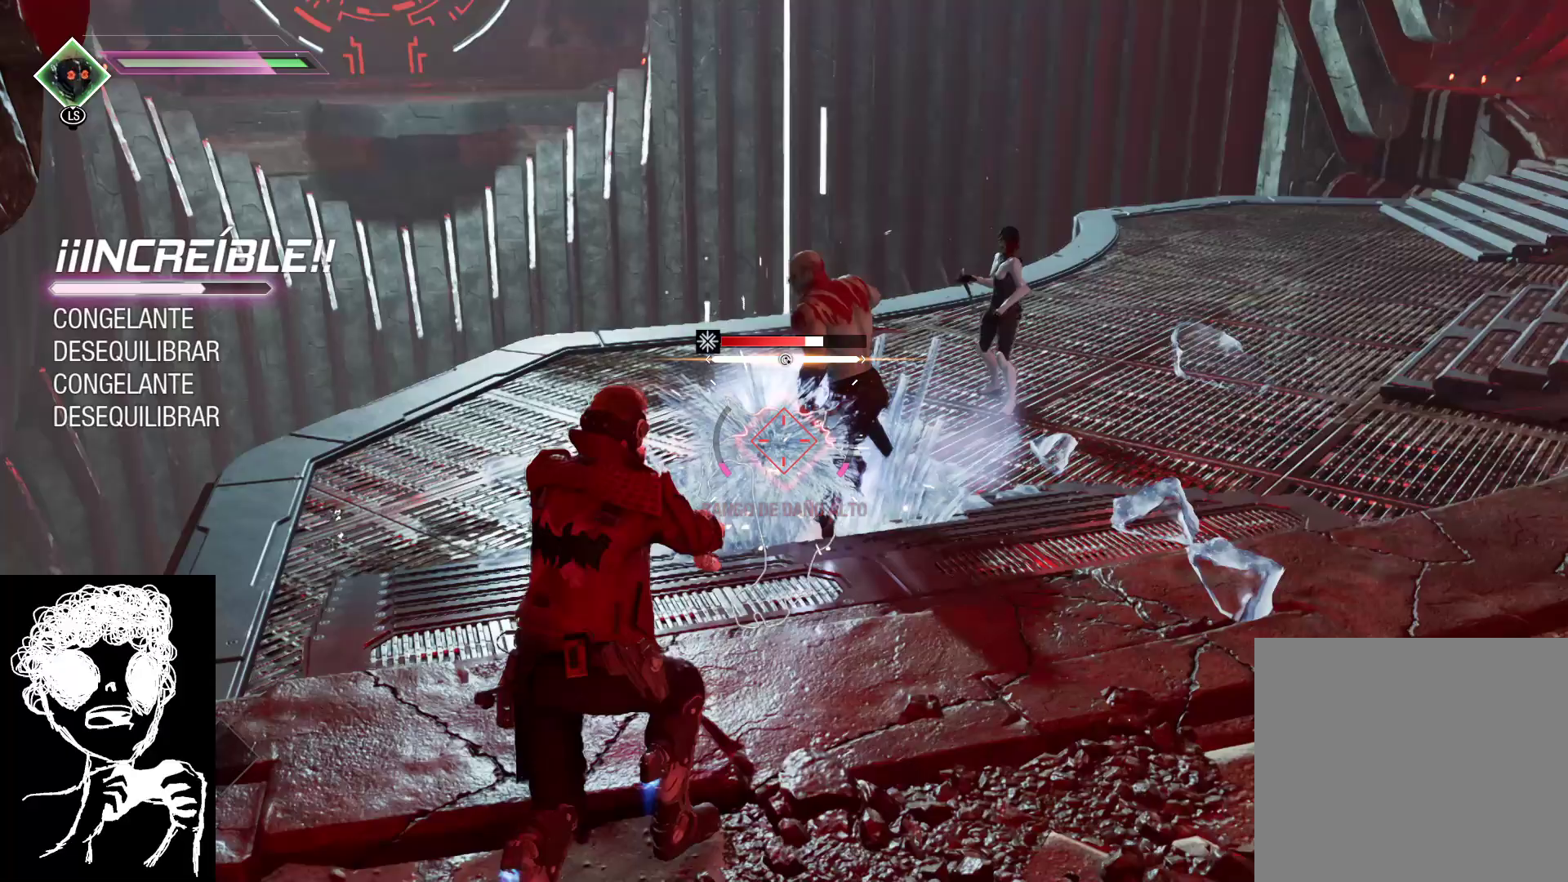
{"buttons": ["L2", "R2"], "left_stick": "up", "right_stick": "center", "events": [[33, "left_stick", "down-left"], [217, "left_stick", "down"], [233, "right_stick", "right"], [400, "right_stick", "center"], [450, "left_stick", "center"], [500, "left_stick", "up"]]}
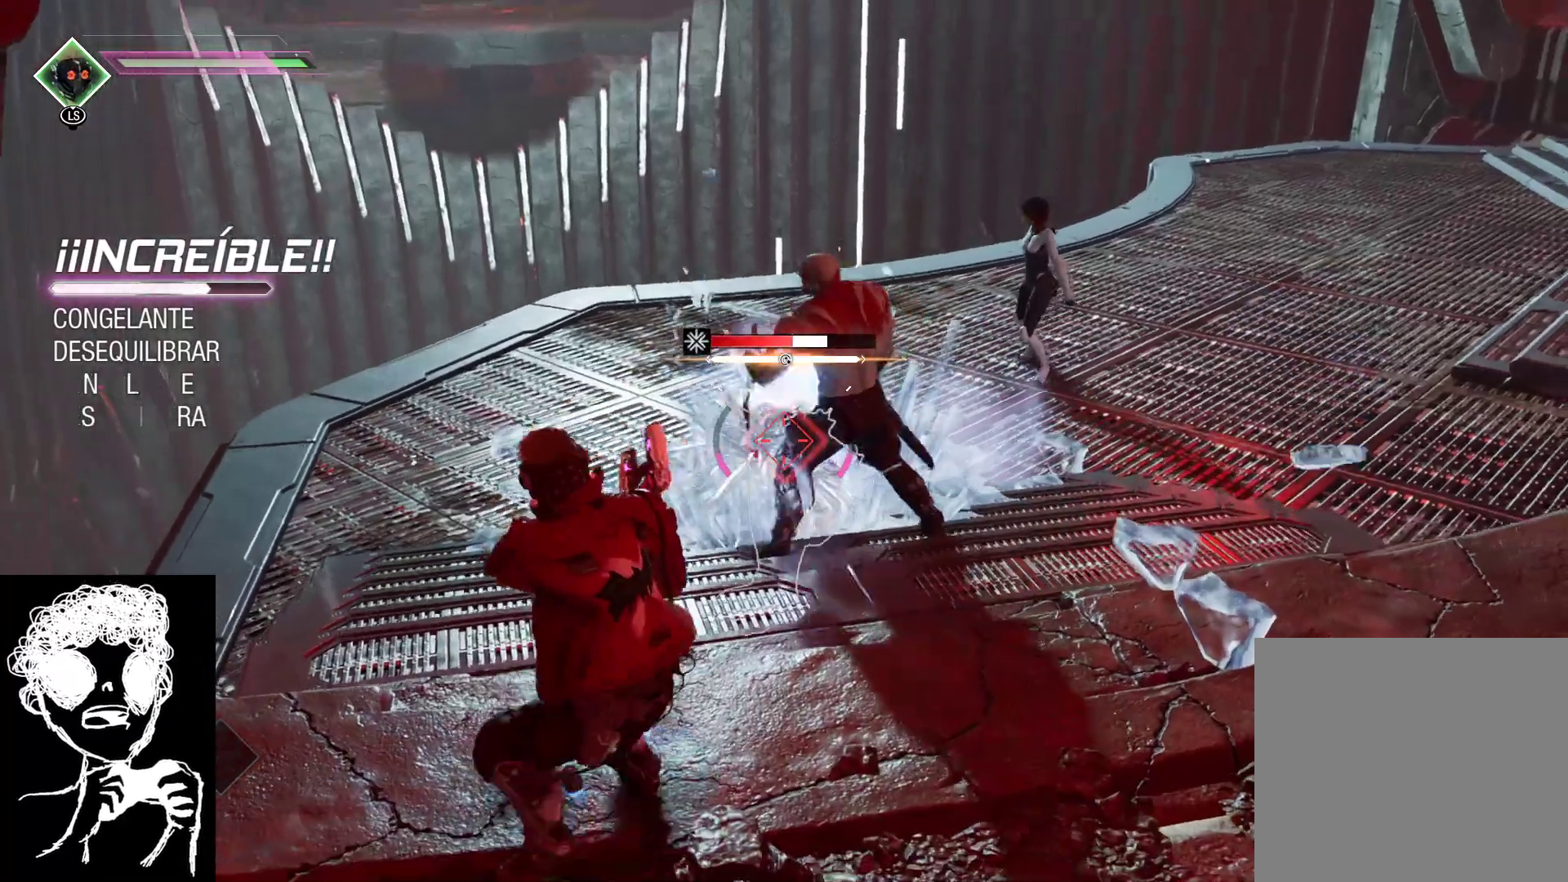
{"buttons": ["L2", "R2"], "left_stick": "left", "right_stick": "center", "events": [[467, "left_stick", "left"]]}
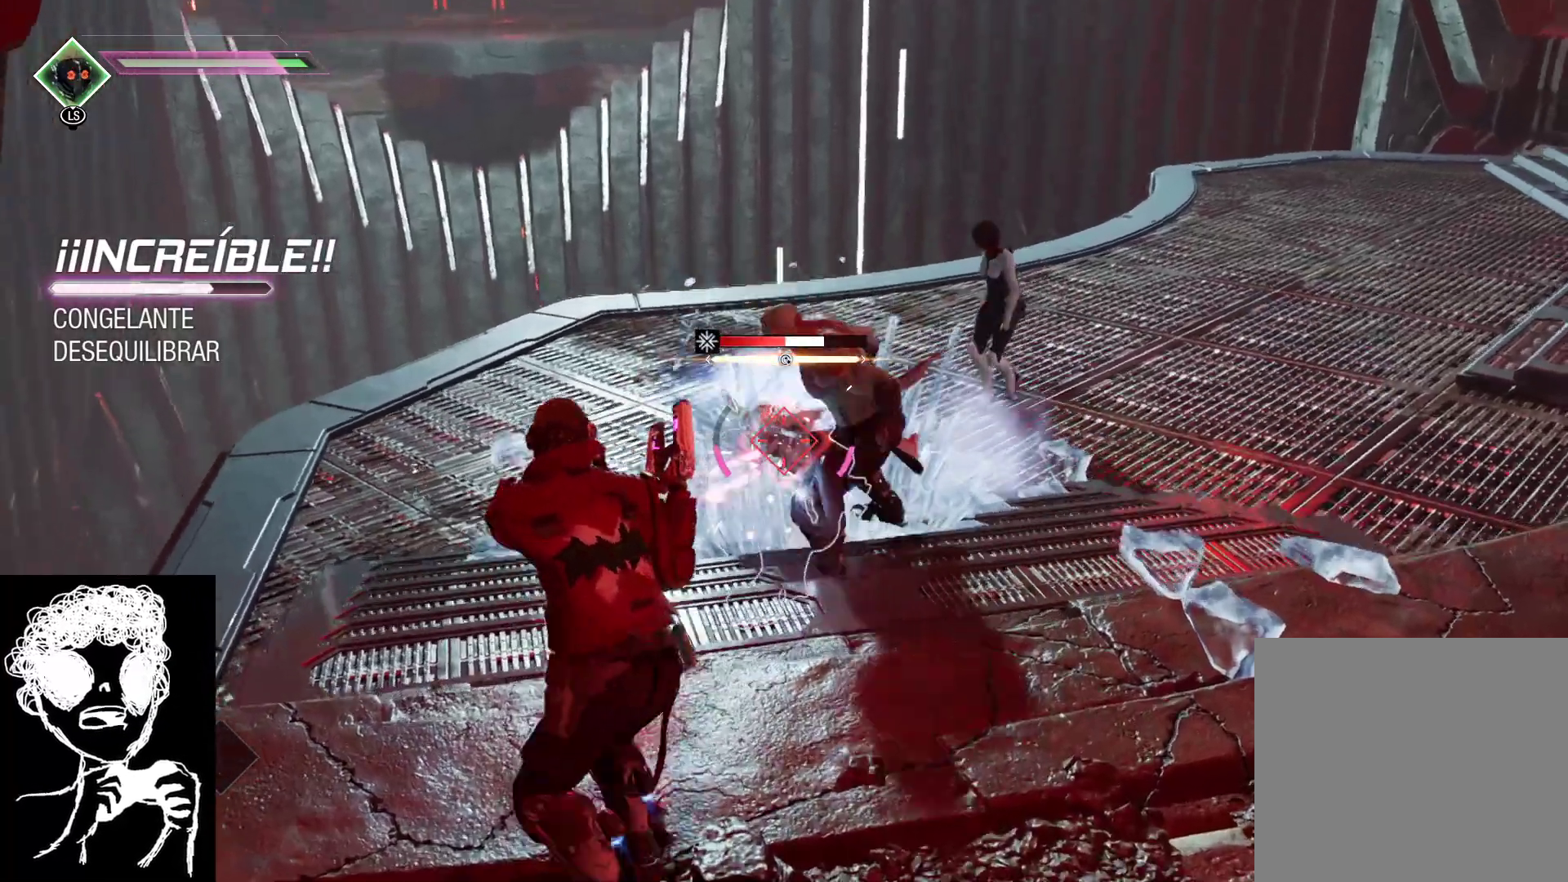
{"buttons": ["L2", "R2"], "left_stick": "down-right", "right_stick": "center", "events": [[117, "right_stick", "right"], [133, "left_stick", "down-left"], [383, "left_stick", "down-right"], [467, "right_stick", "center"]]}
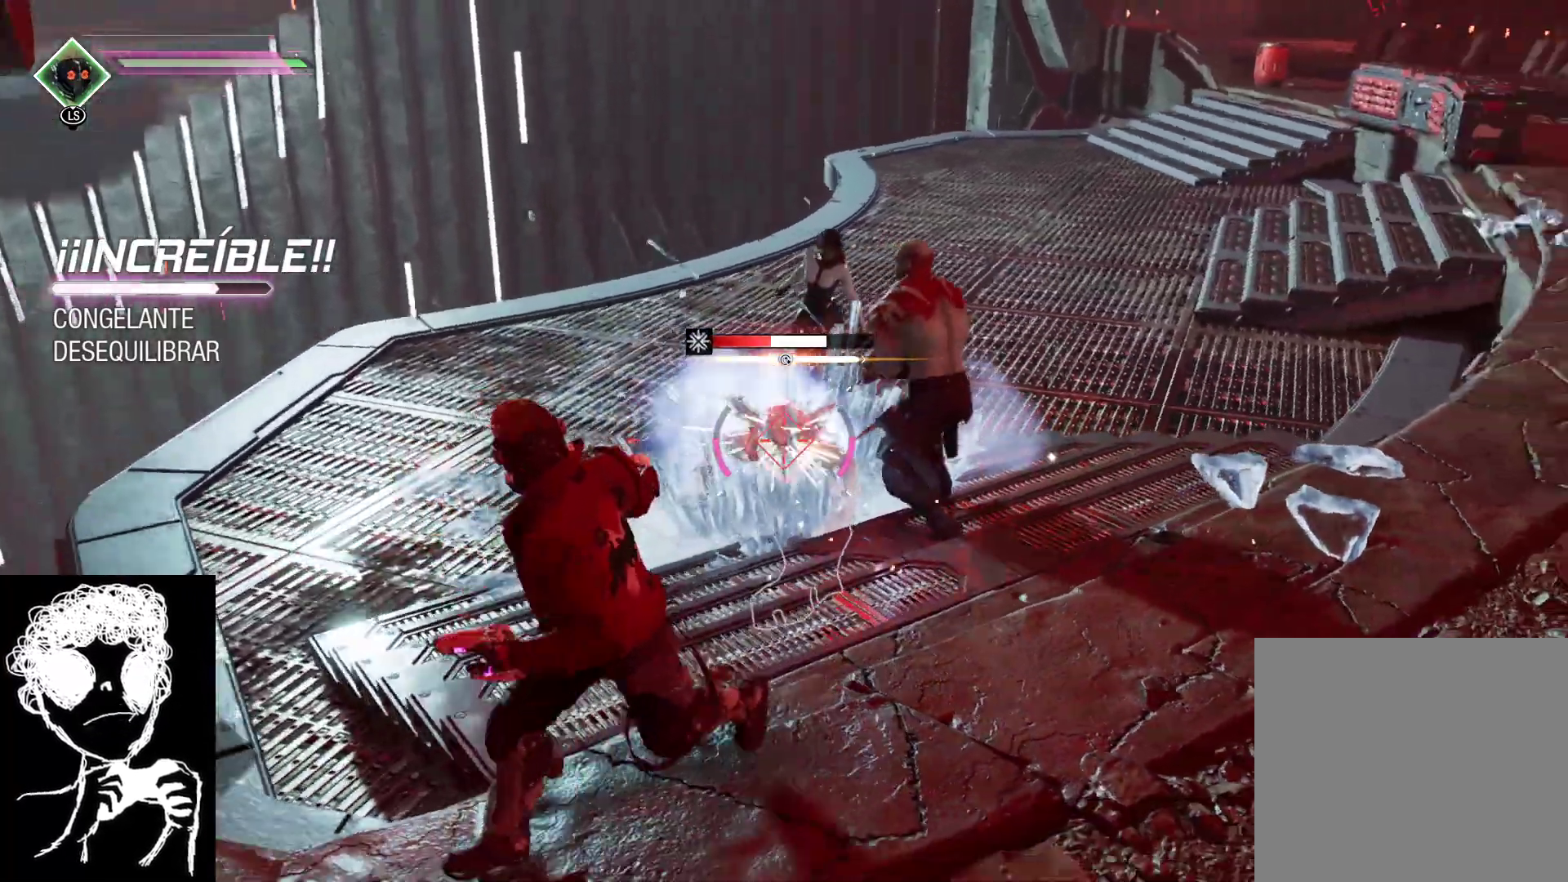
{"buttons": ["L2", "R2"], "left_stick": "center", "right_stick": "center", "events": [[167, "left_stick", "left"], [267, "left_stick", "center"]]}
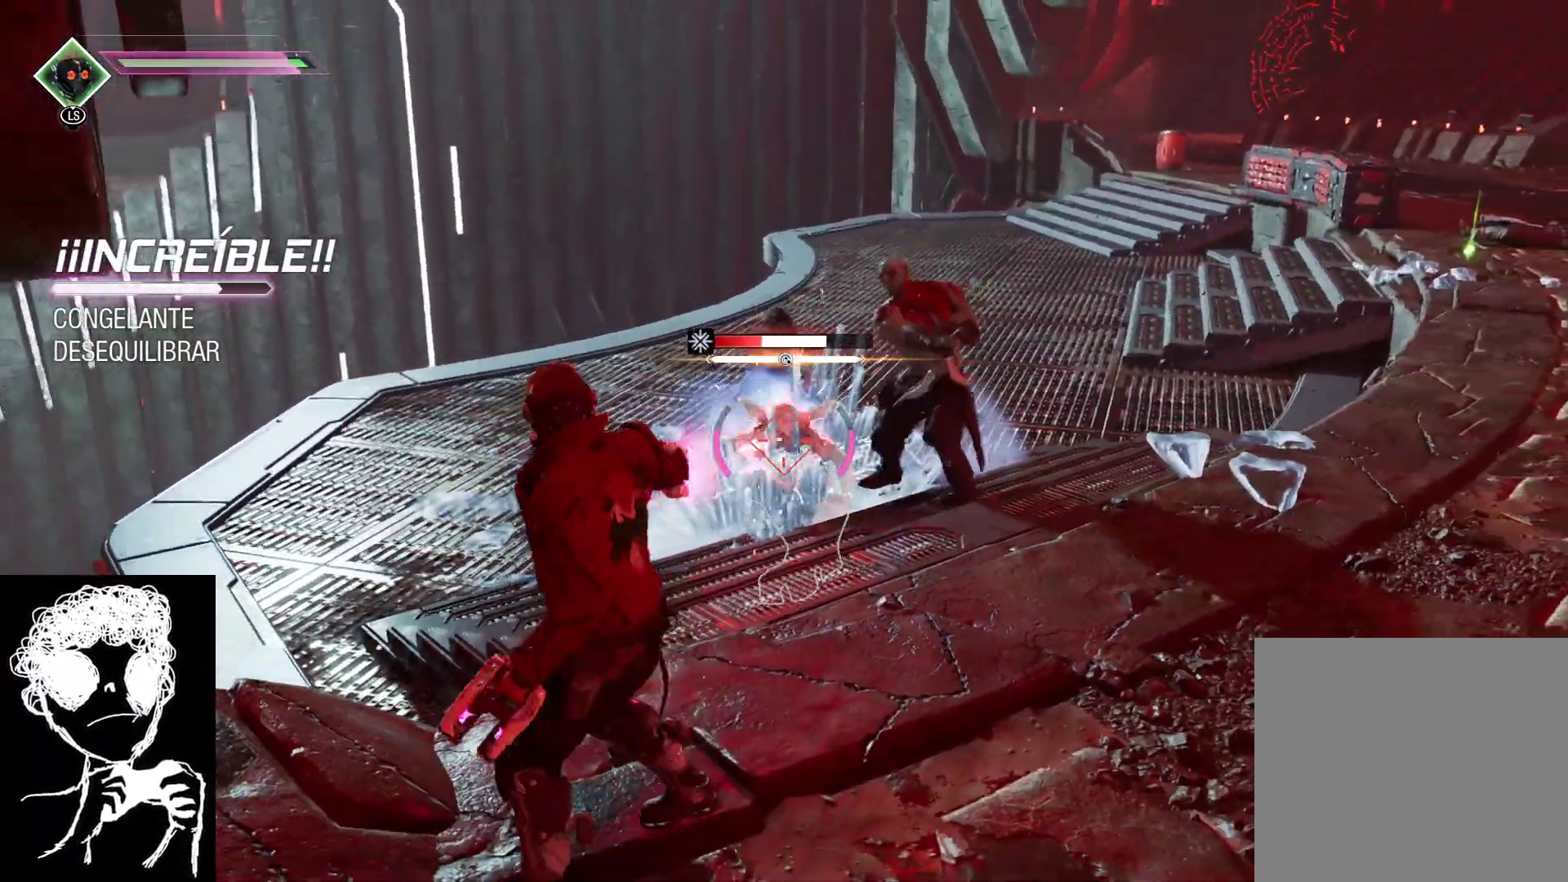
{"buttons": ["L2", "R2"], "left_stick": "center", "right_stick": "center", "events": []}
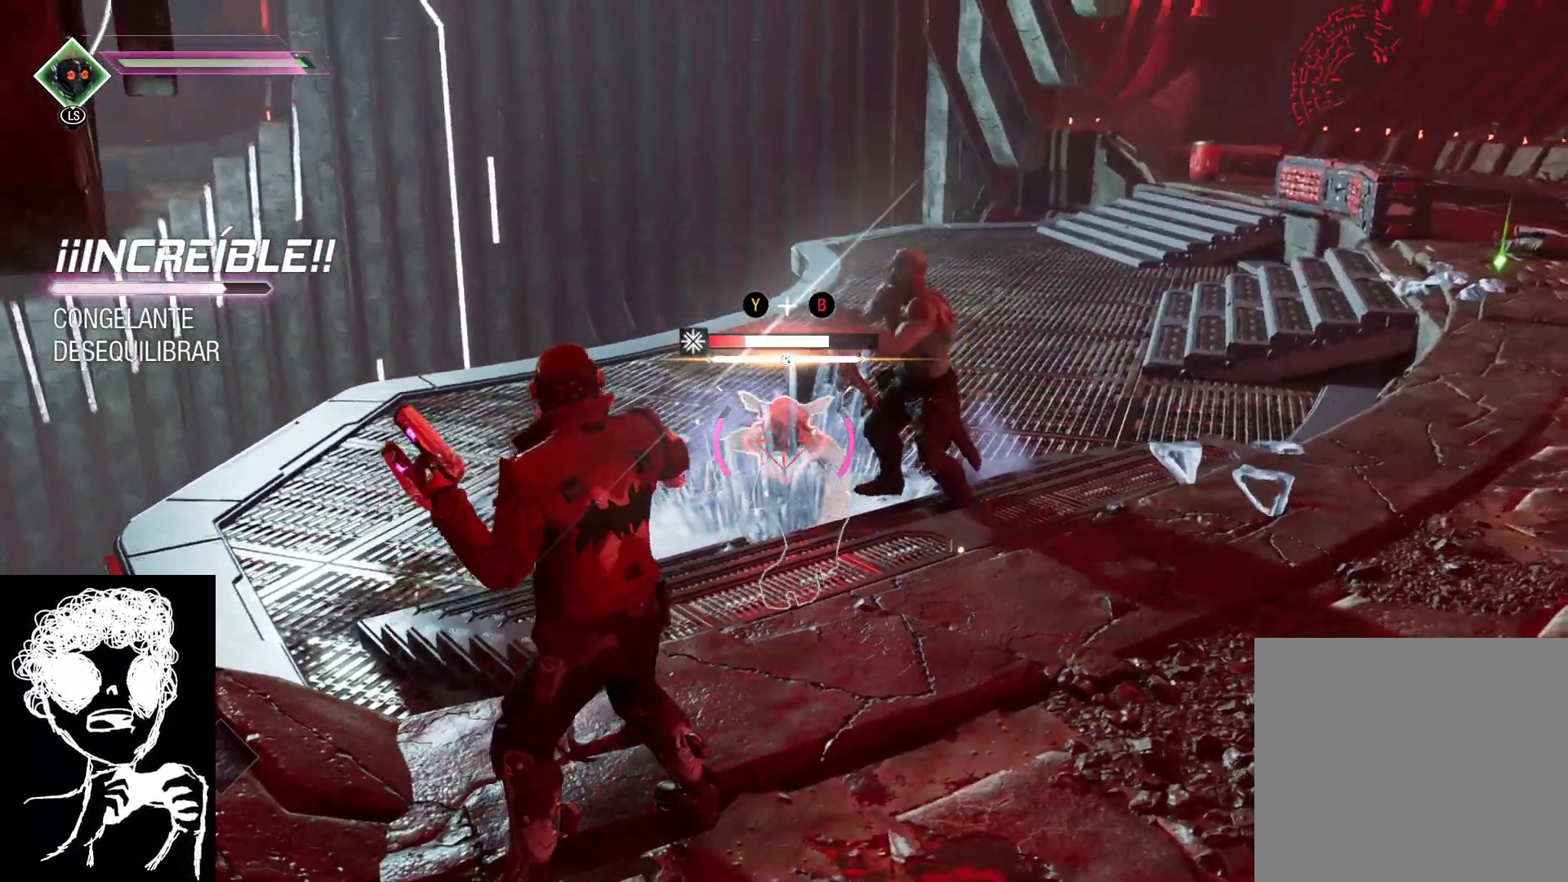
{"buttons": ["B", "Y"], "left_stick": "center", "right_stick": "center", "events": [[167, "L2", "up"], [200, "R2", "up"], [350, "B", "down"], [367, "Y", "down"]]}
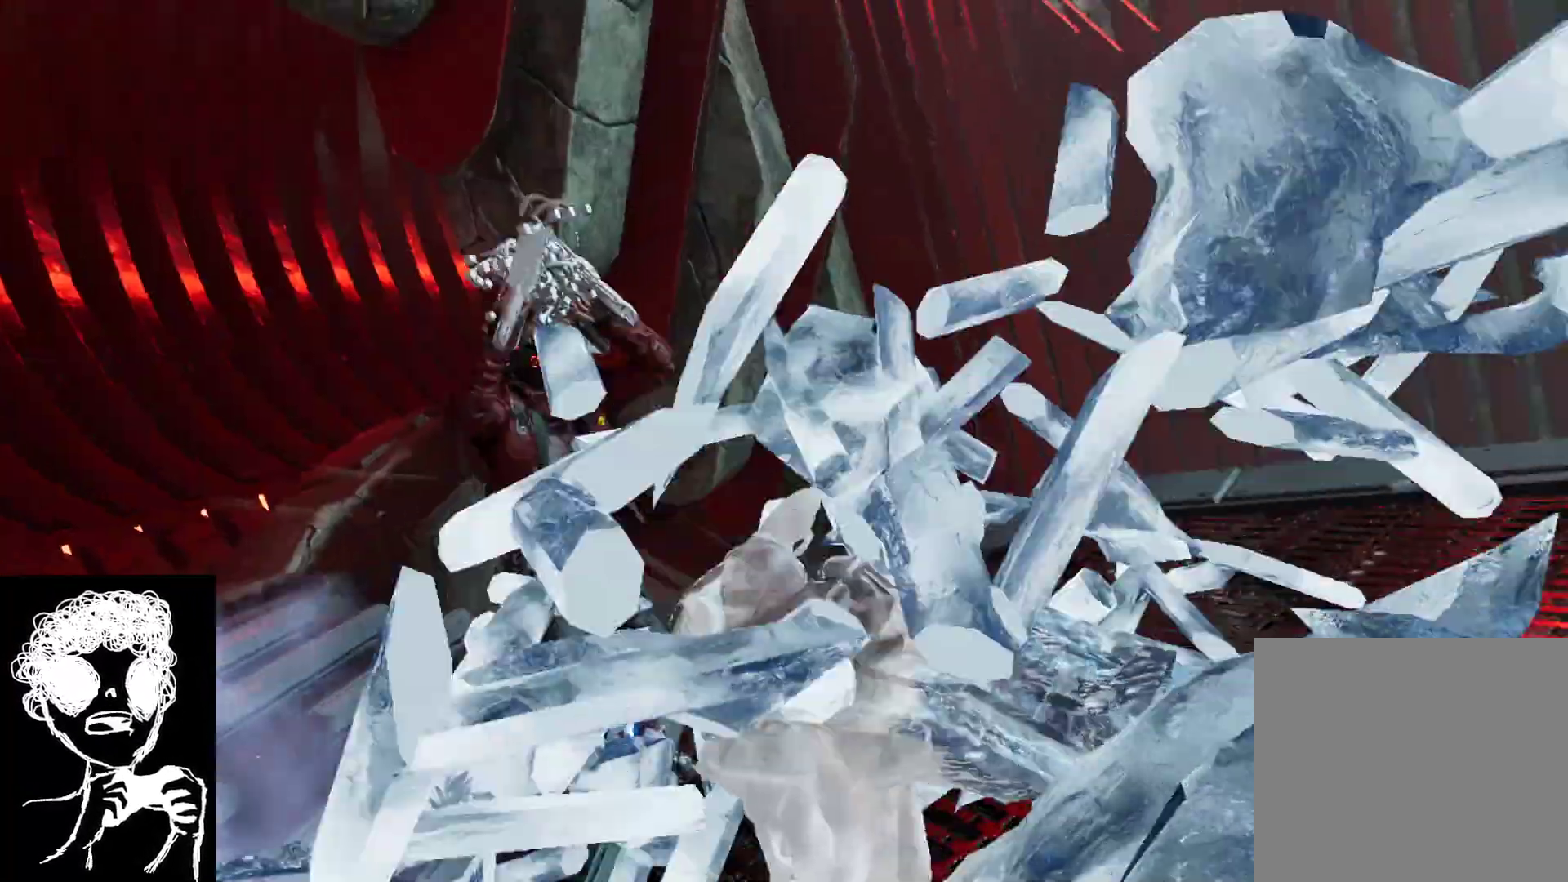
{"buttons": ["B", "Y"], "left_stick": "center", "right_stick": "center", "events": []}
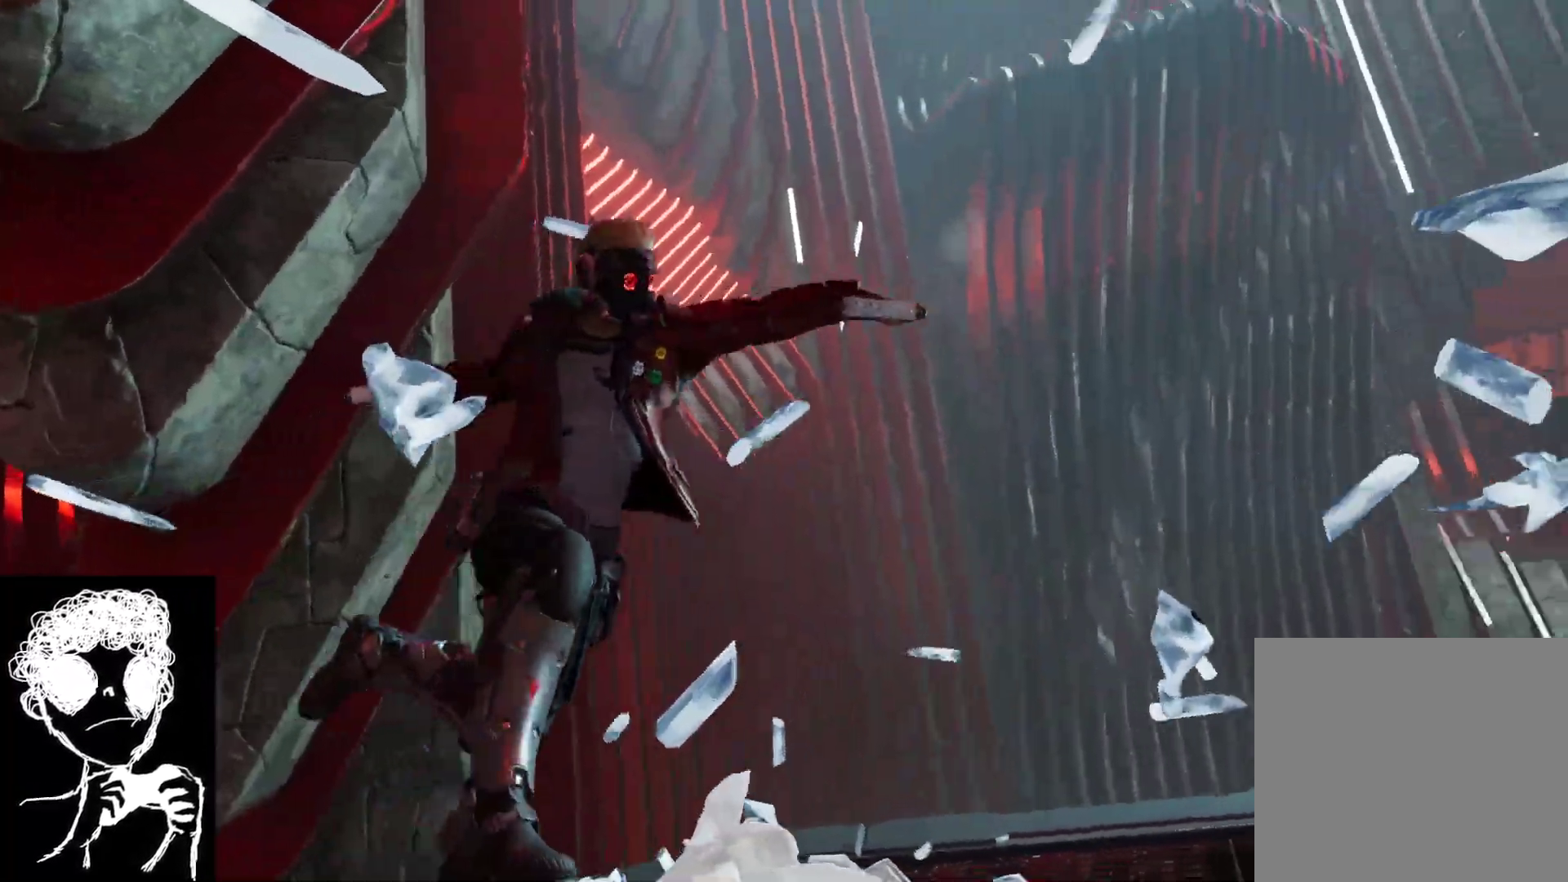
{"buttons": ["B", "Y"], "left_stick": "center", "right_stick": "center", "events": []}
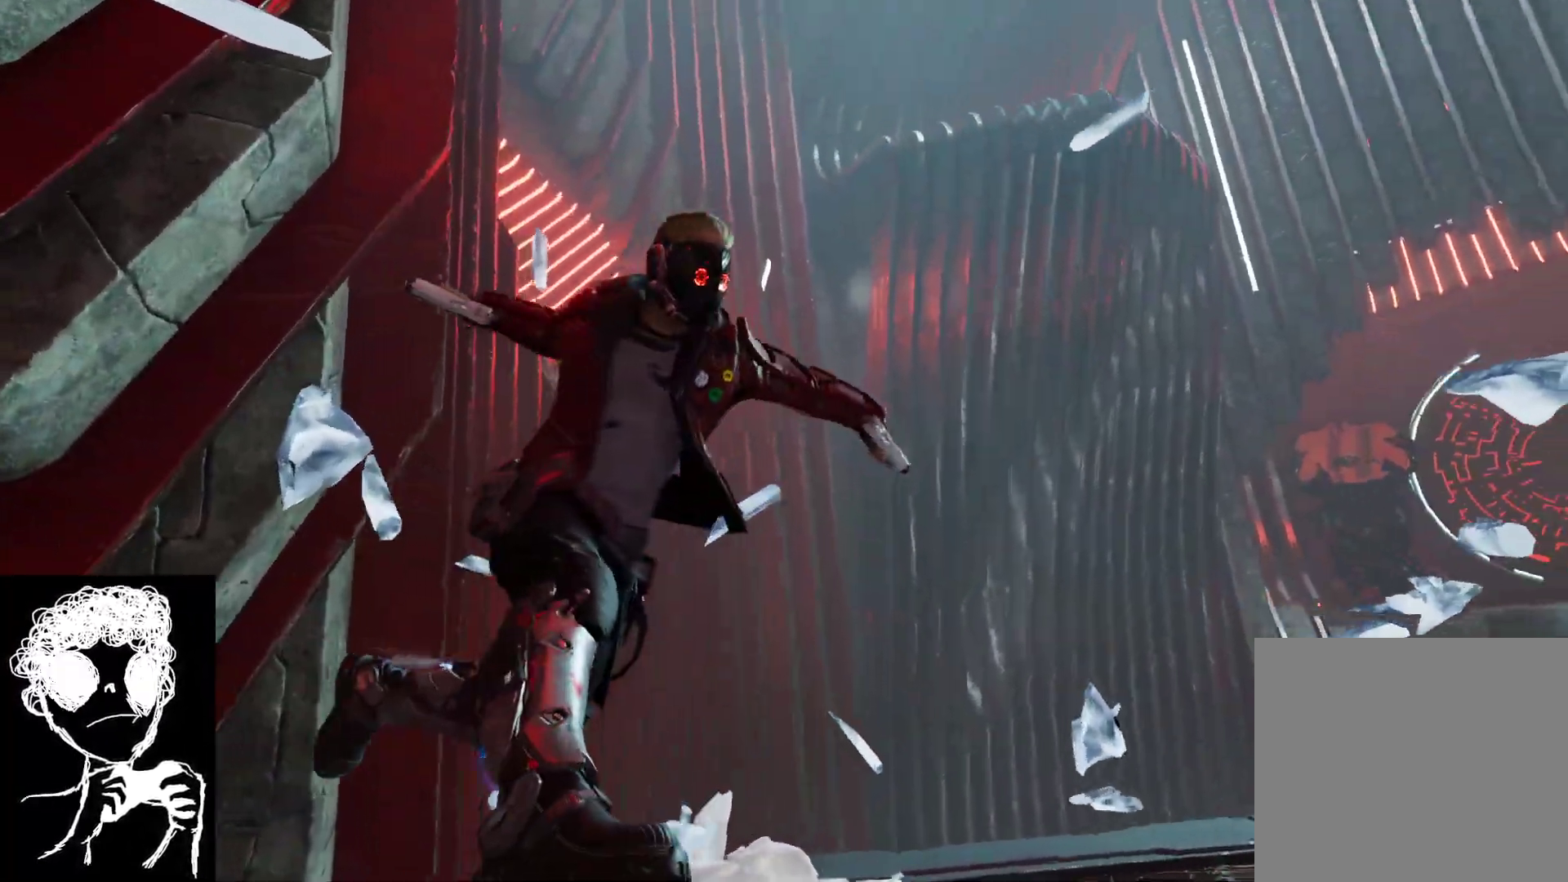
{"buttons": ["B", "Y"], "left_stick": "center", "right_stick": "center", "events": []}
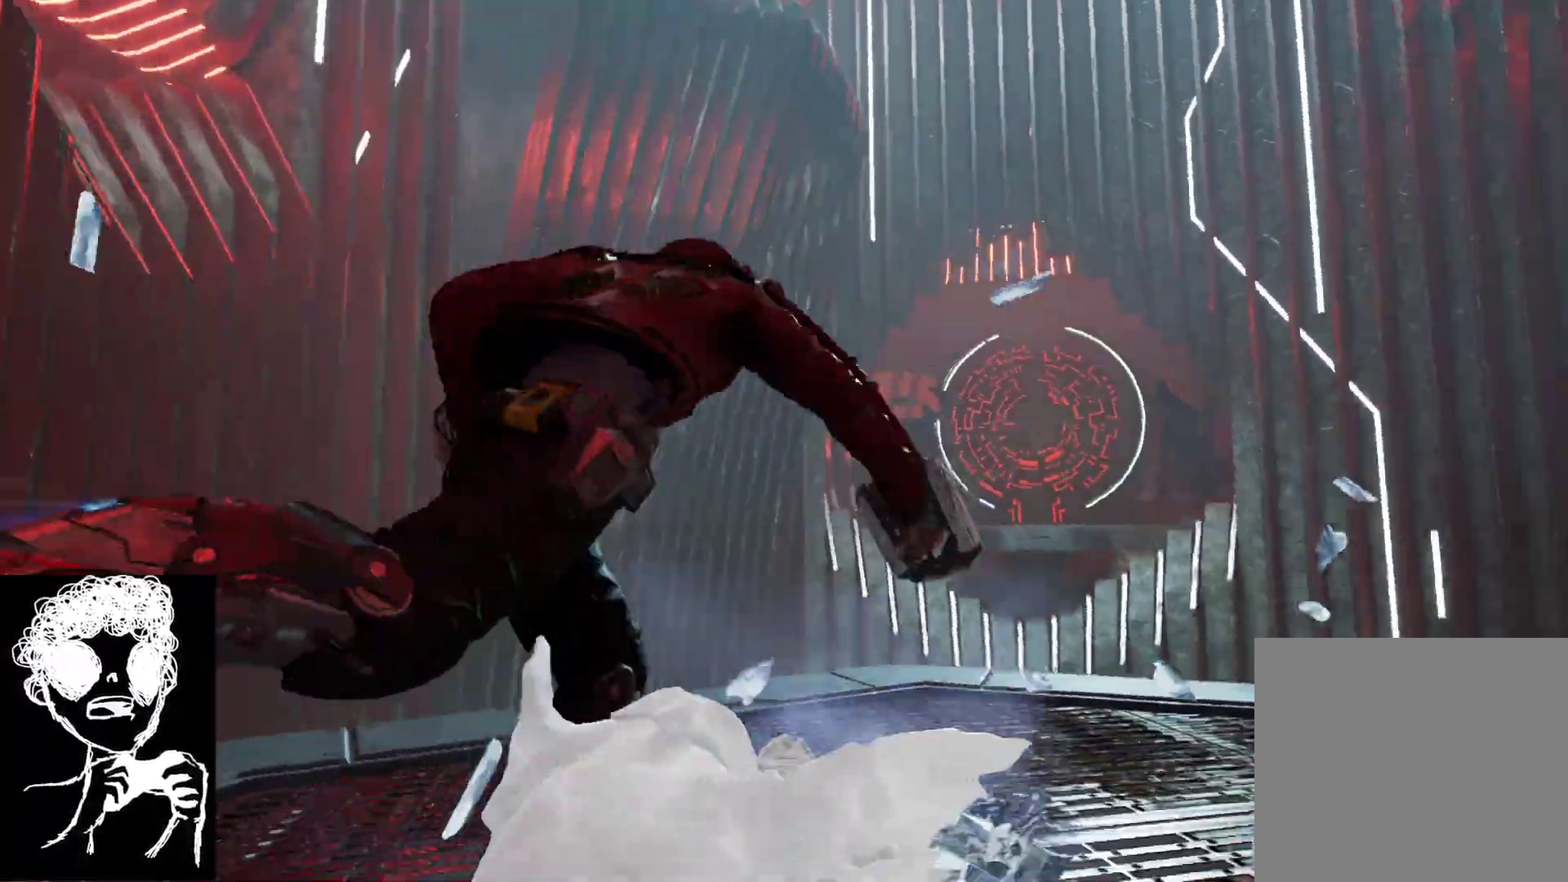
{"buttons": [], "left_stick": "center", "right_stick": "center", "events": [[233, "B", "up"], [300, "Y", "up"]]}